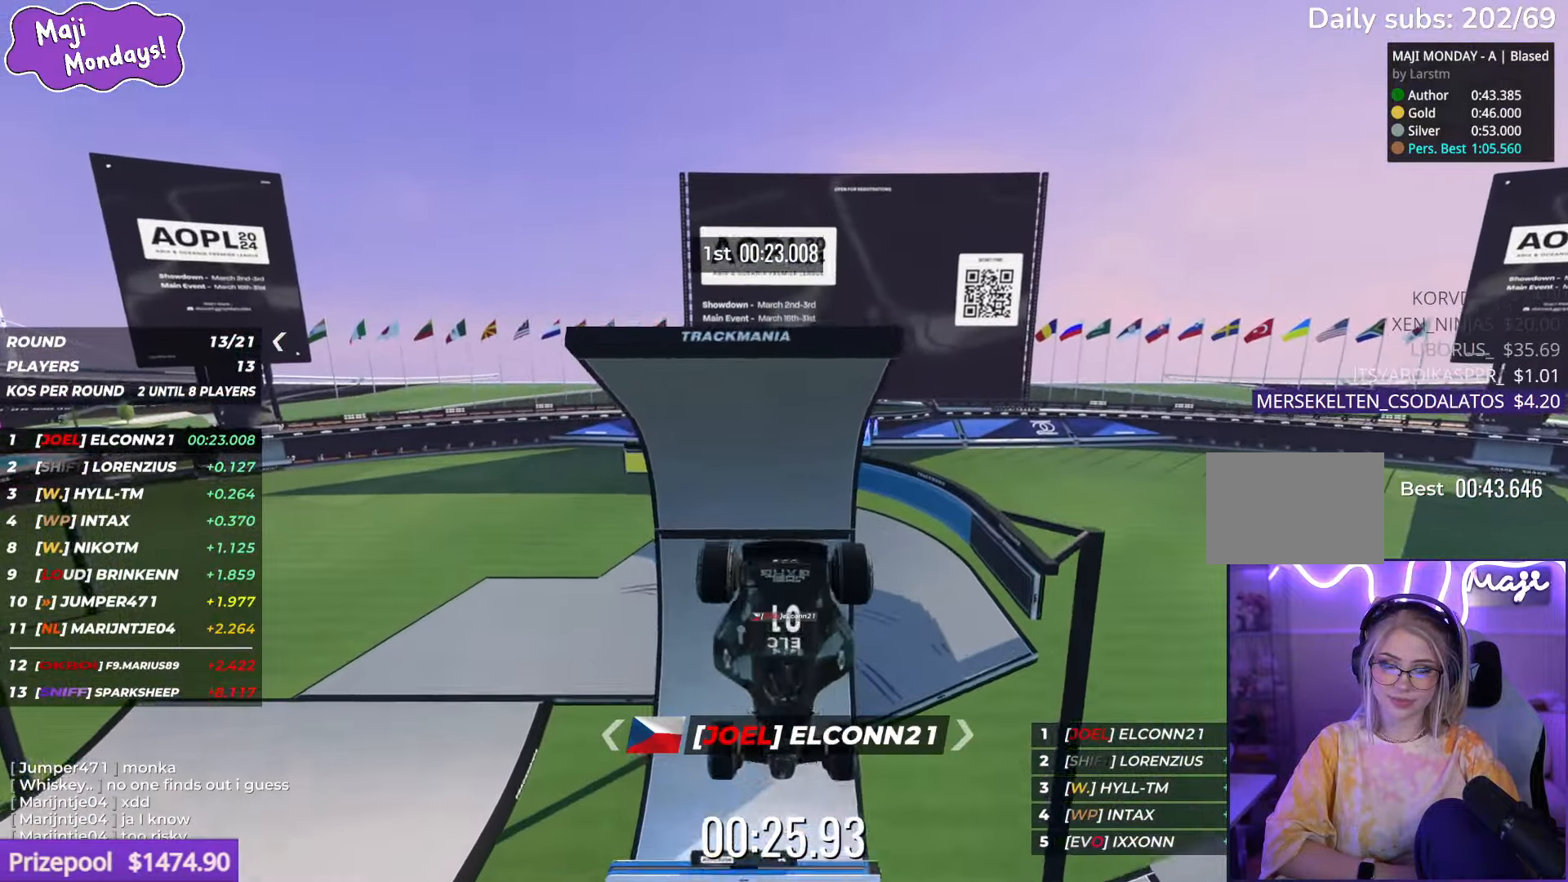
Gameplay with keyboard; each line is a JSON object with the keys held at the frame after it. "events" lists presses ("down") and releases ("up") of "down", "left", "right" and "up" between this image and that frame as [ms after this image, input, new state], when the widget could be followed in between. No other keys are recorded. Mouse input is not recorded.
{"keys": ["up"], "events": [[467, "down", "down"], [500, "down", "up"]]}
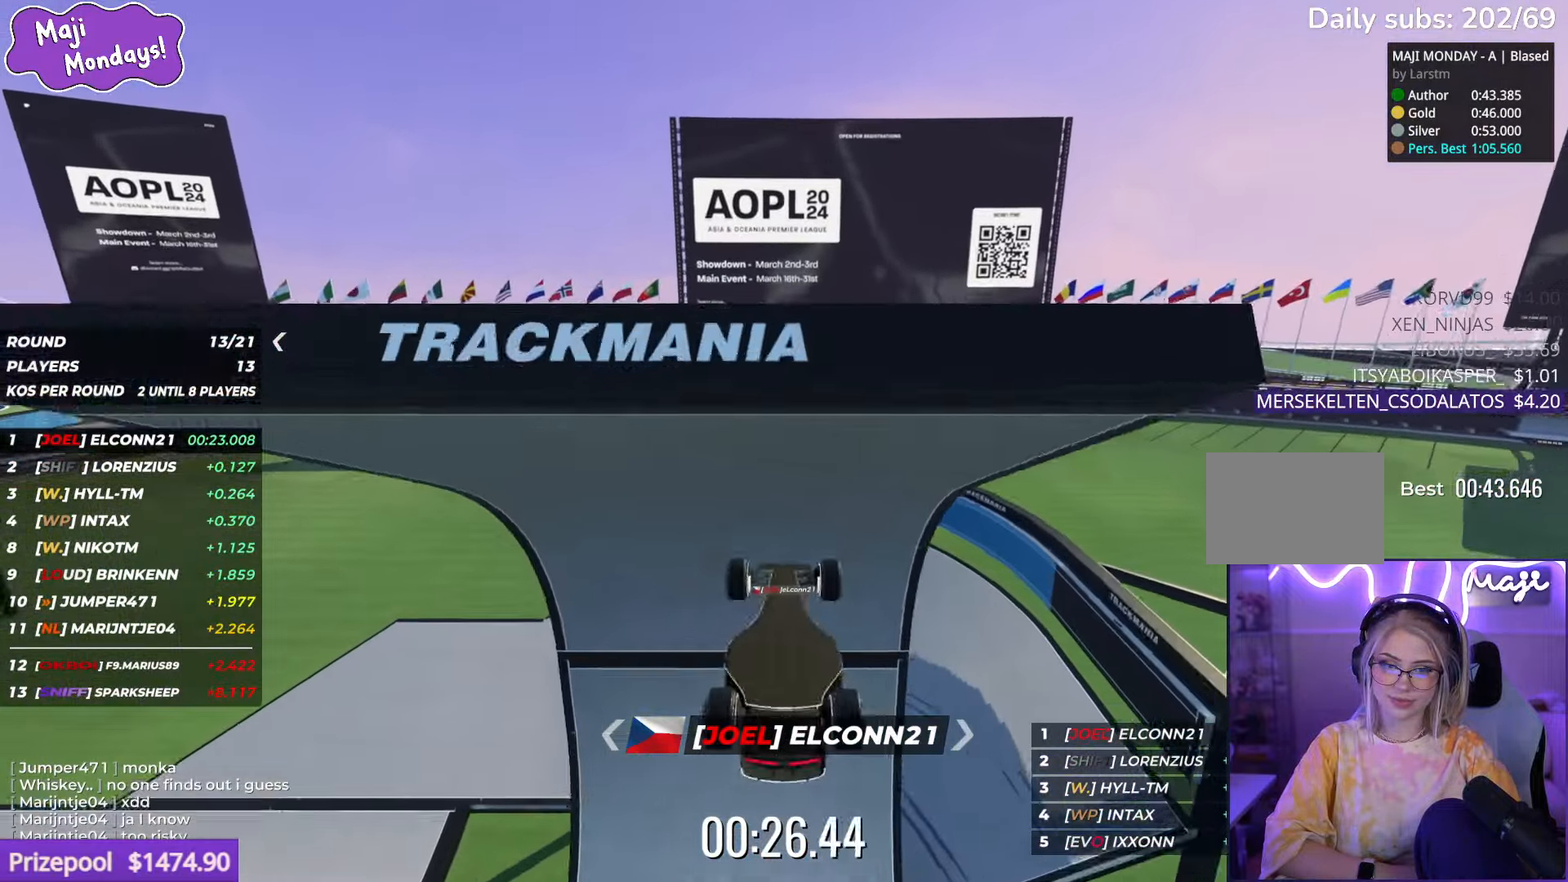
{"keys": ["up"], "events": []}
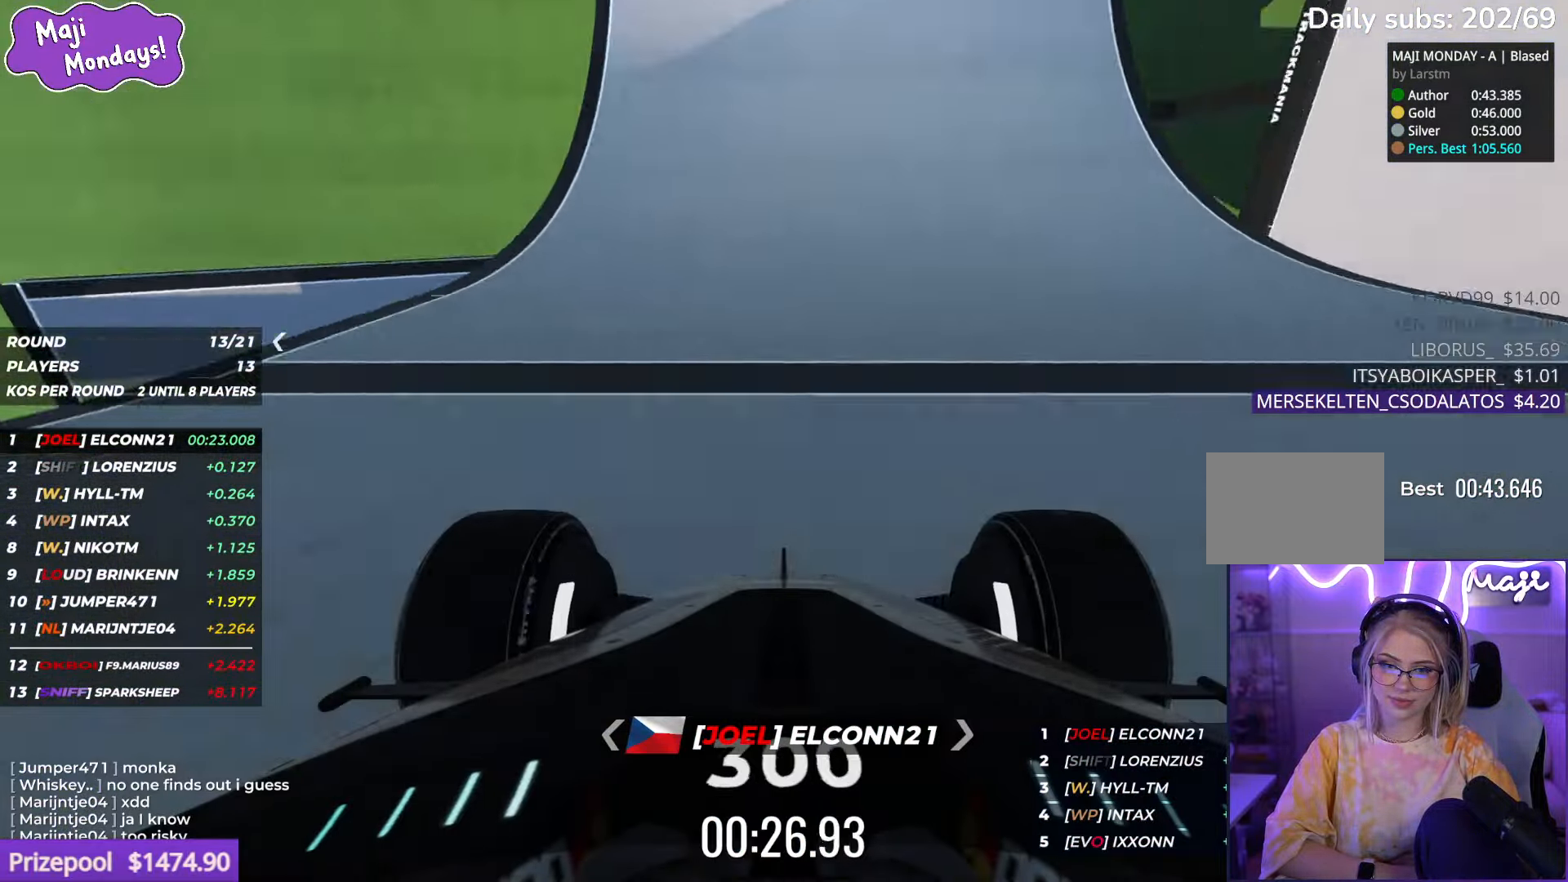
{"keys": ["left", "up"], "events": [[50, "right", "down"], [150, "right", "up"], [434, "left", "down"]]}
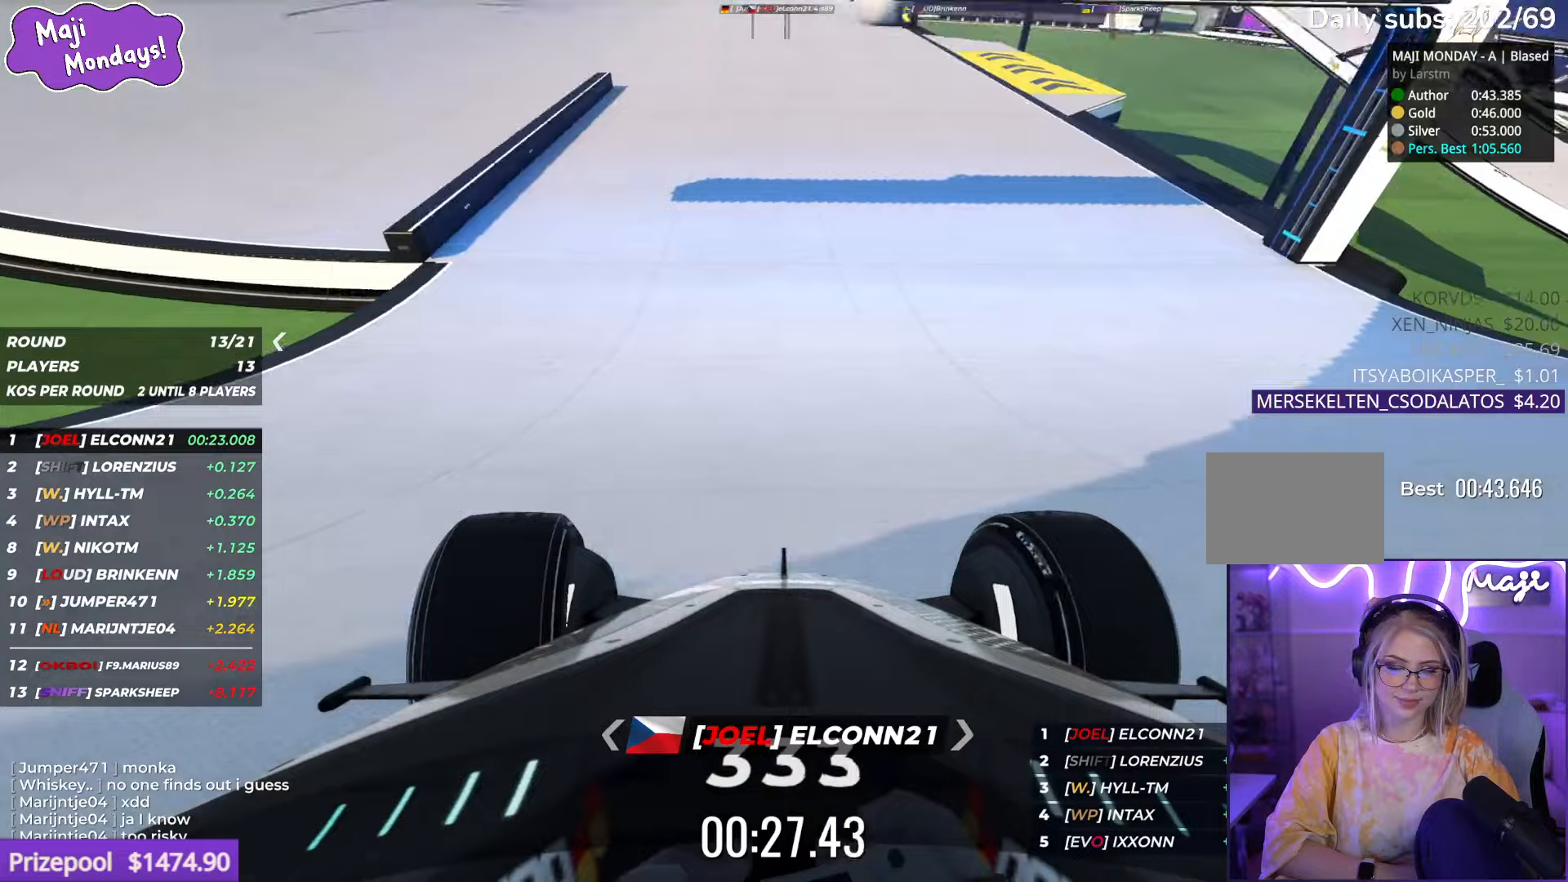
{"keys": ["left", "up"], "events": []}
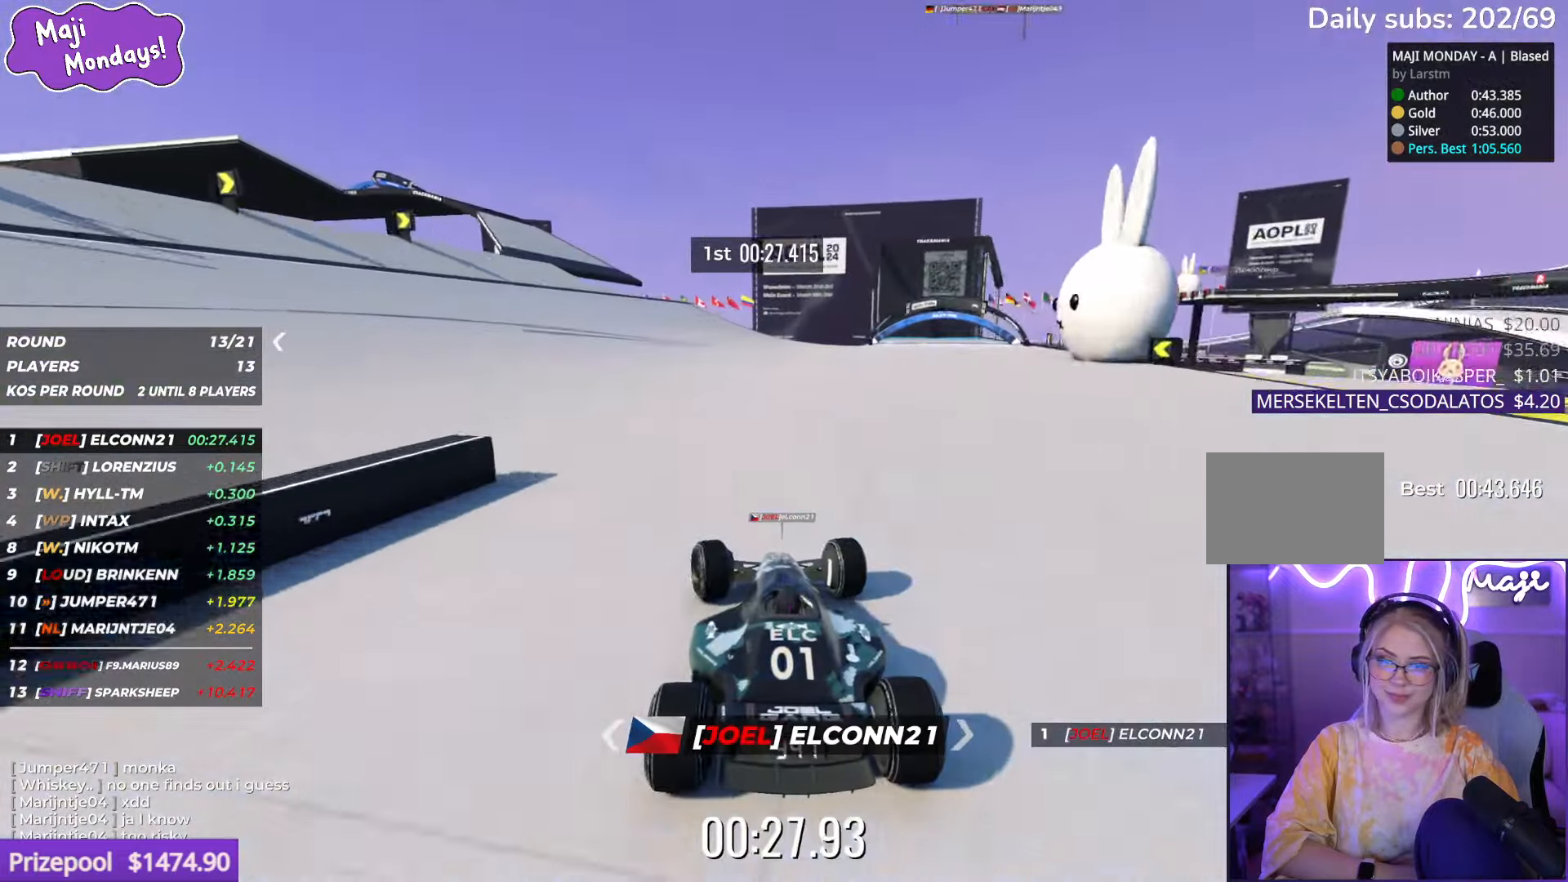
{"keys": ["up"], "events": [[366, "left", "up"]]}
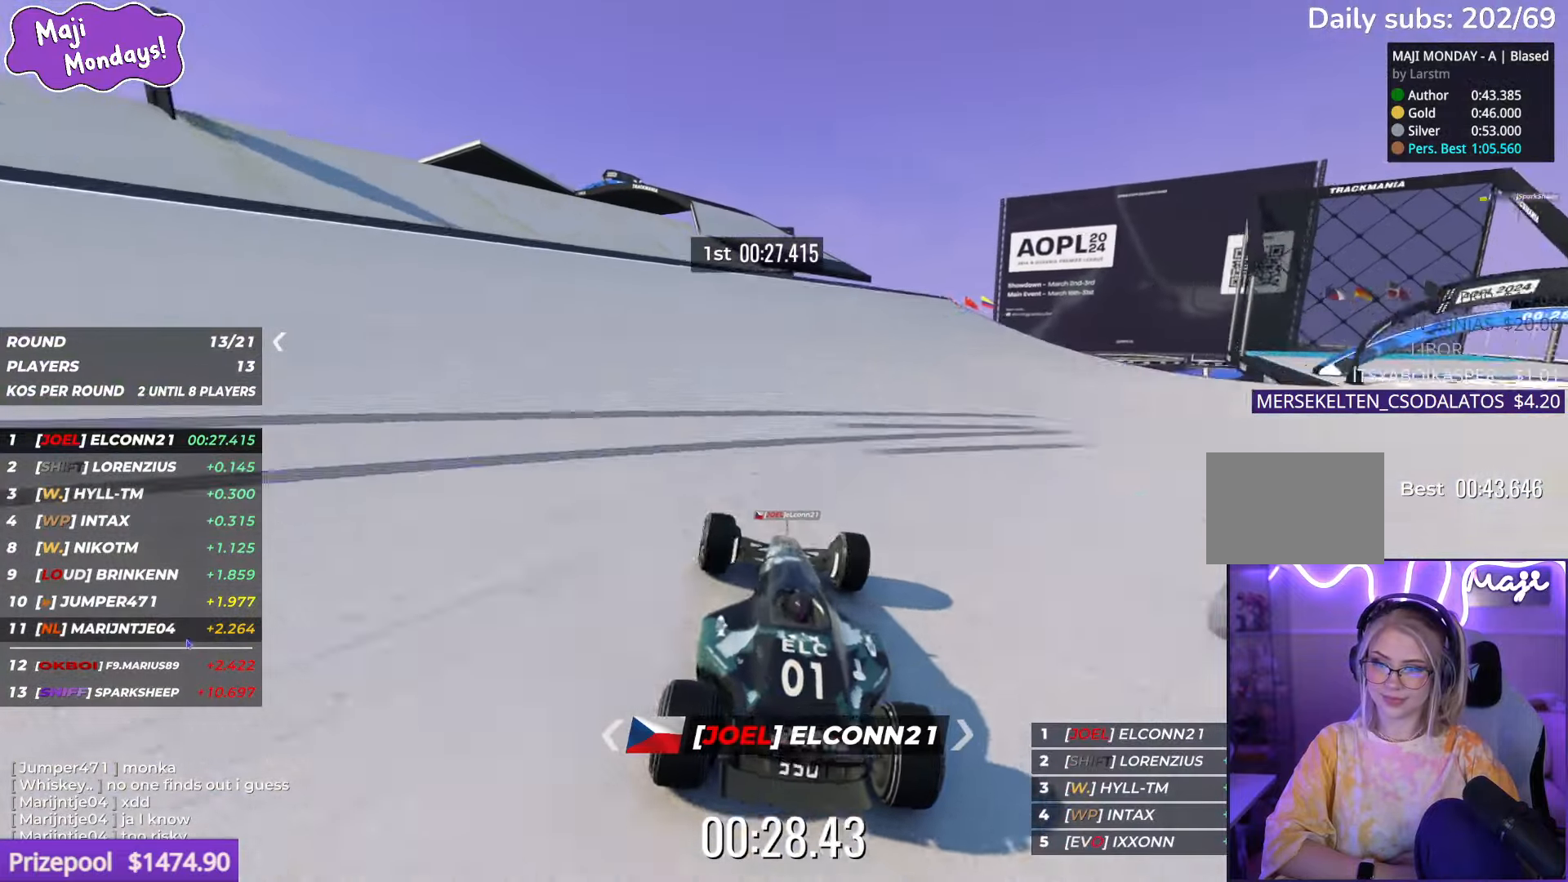
{"keys": ["right", "up"], "events": [[83, "left", "down"], [233, "left", "up"], [366, "right", "down"], [416, "down", "down"], [483, "down", "up"]]}
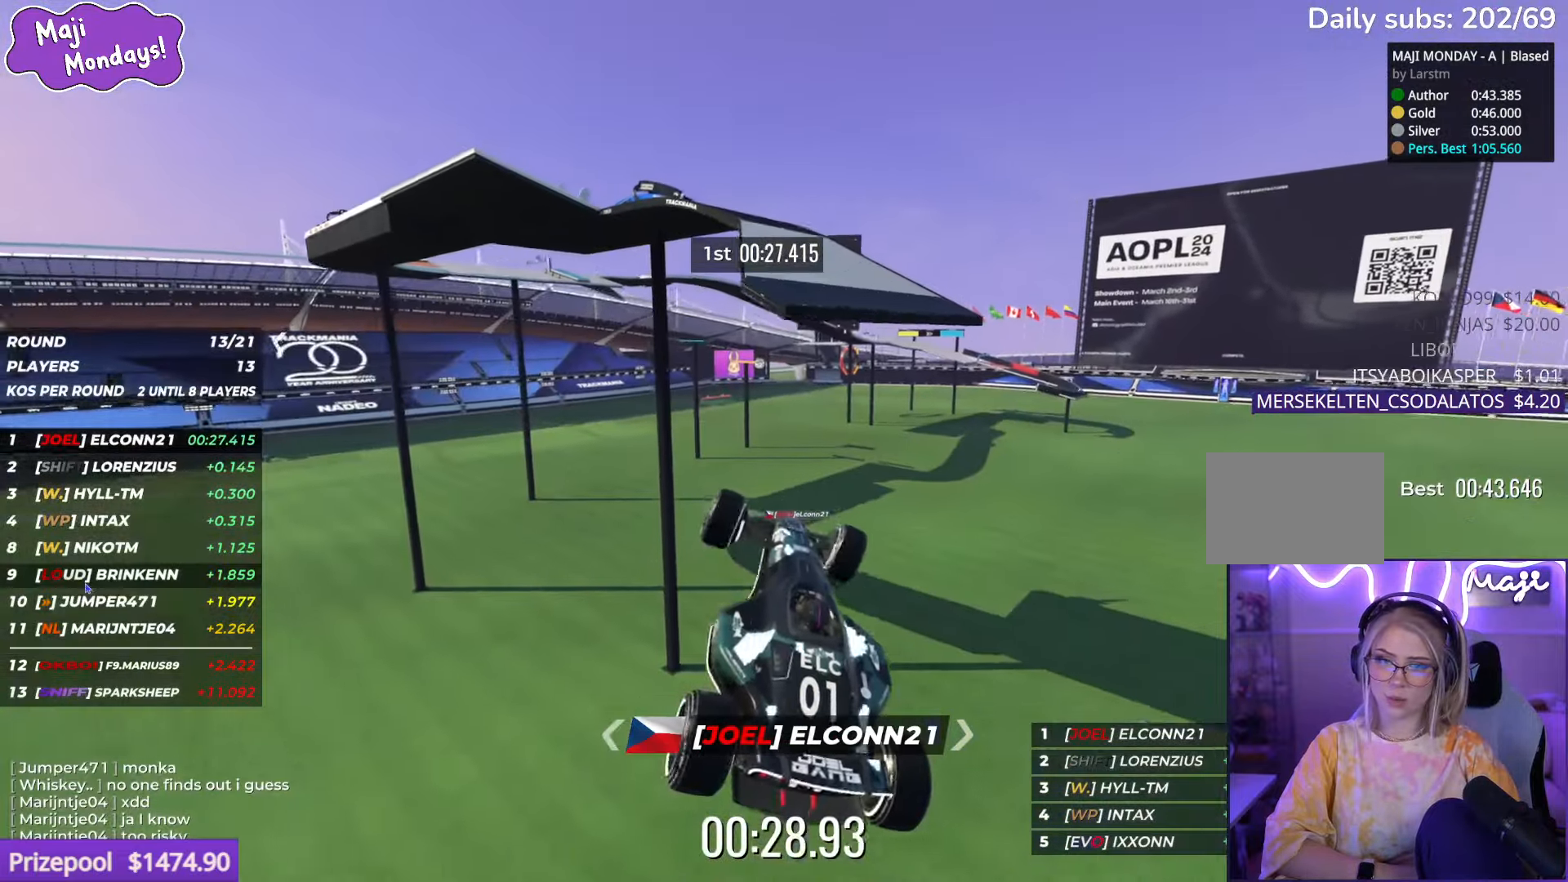
{"keys": ["right", "up"], "events": []}
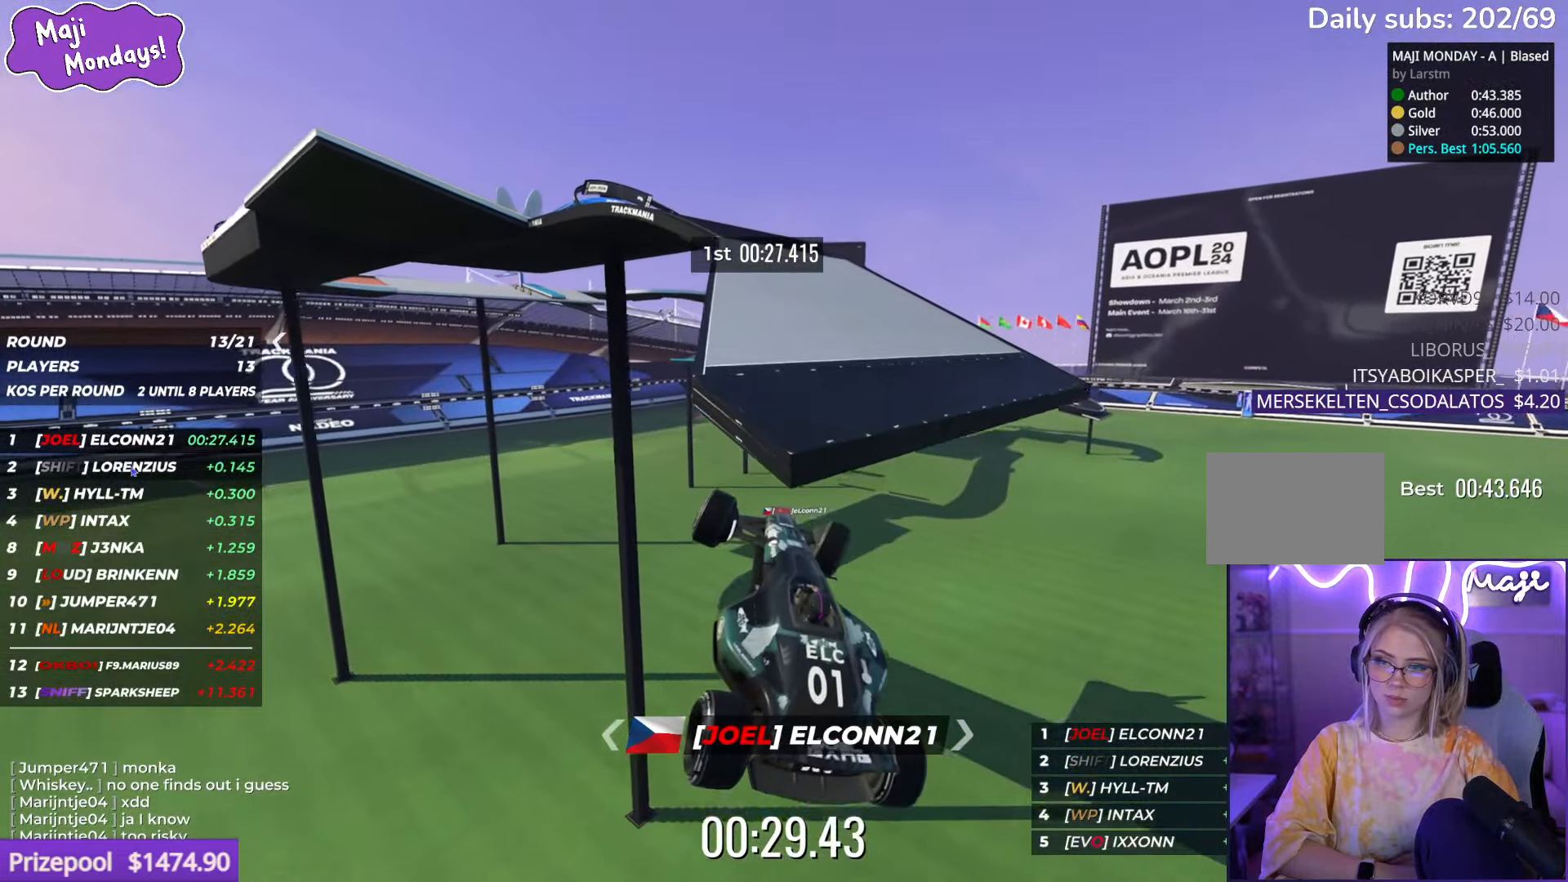
{"keys": ["right", "up"], "events": [[333, "right", "up"], [466, "right", "down"]]}
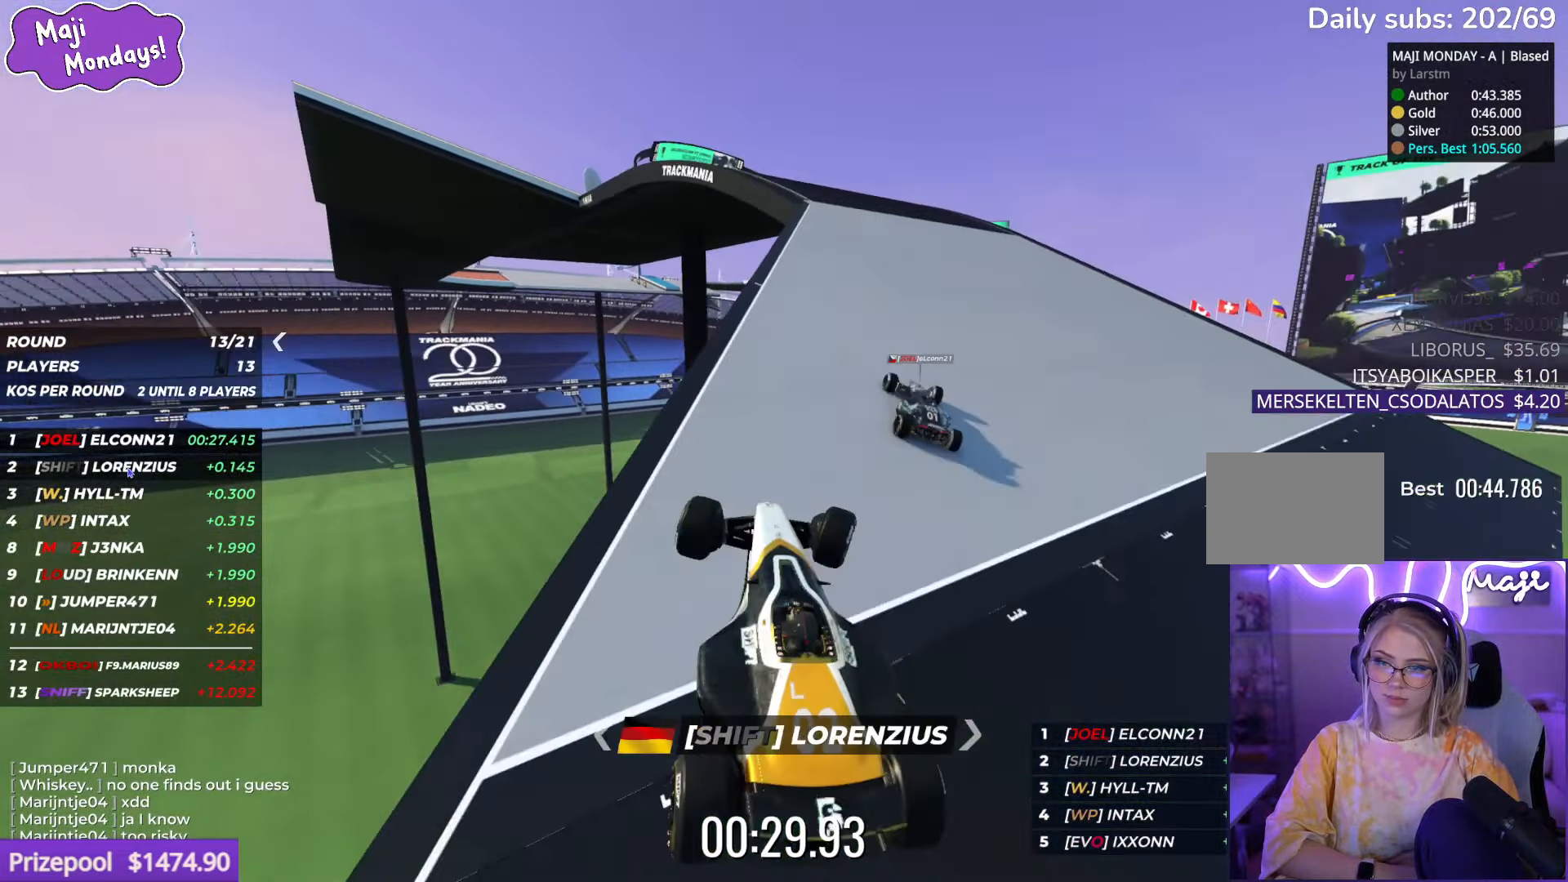
{"keys": ["left", "up"], "events": [[266, "right", "up"], [333, "left", "down"]]}
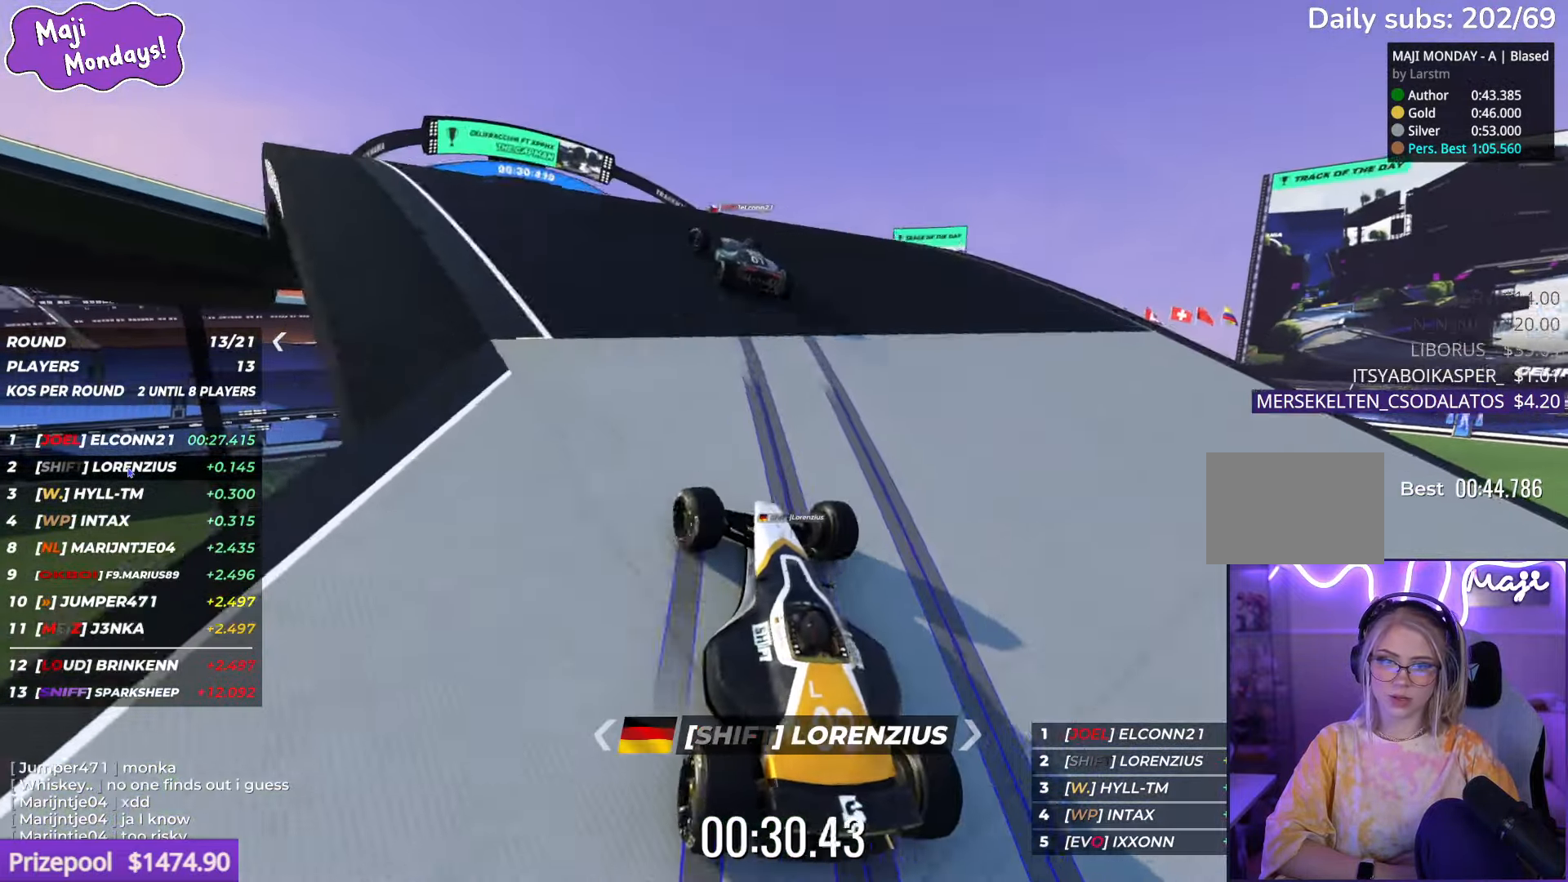
{"keys": ["left", "up"], "events": []}
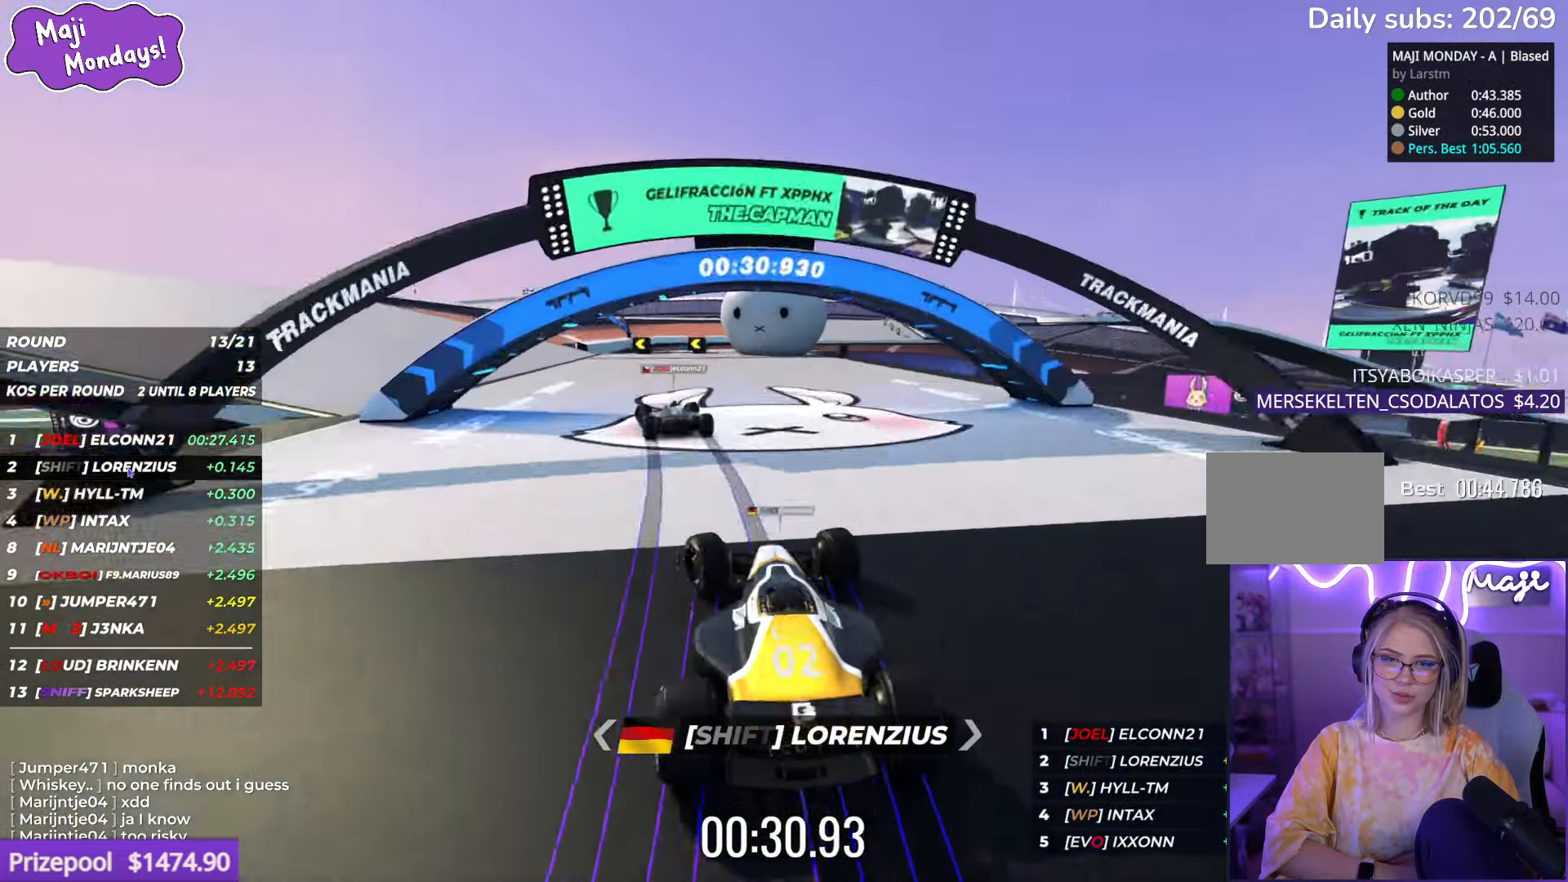
{"keys": ["up"], "events": [[500, "left", "up"]]}
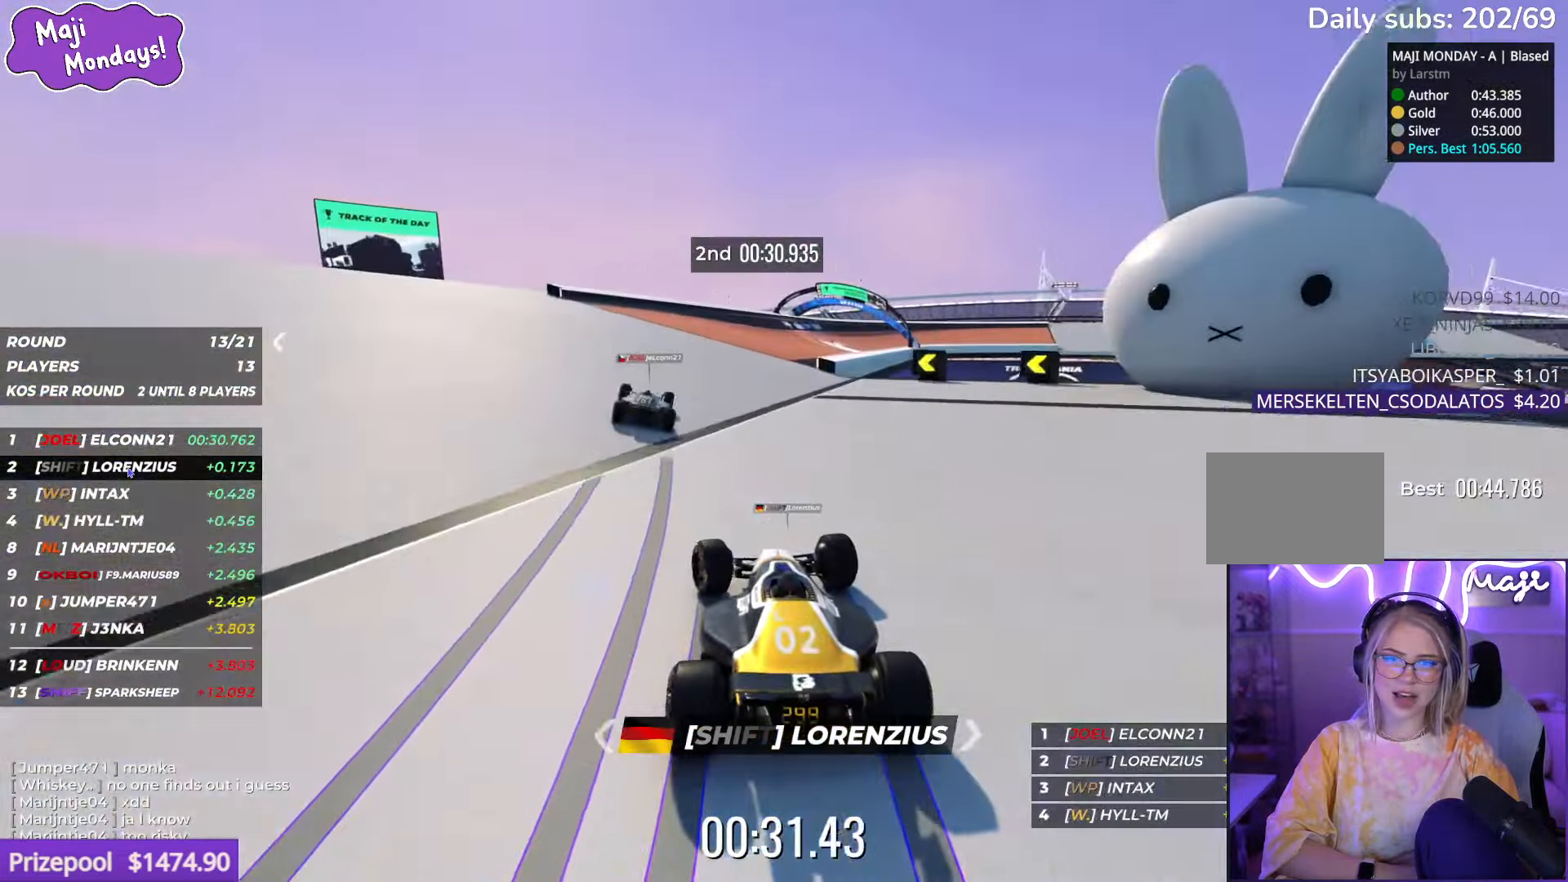
{"keys": ["right", "up"], "events": [[116, "right", "down"]]}
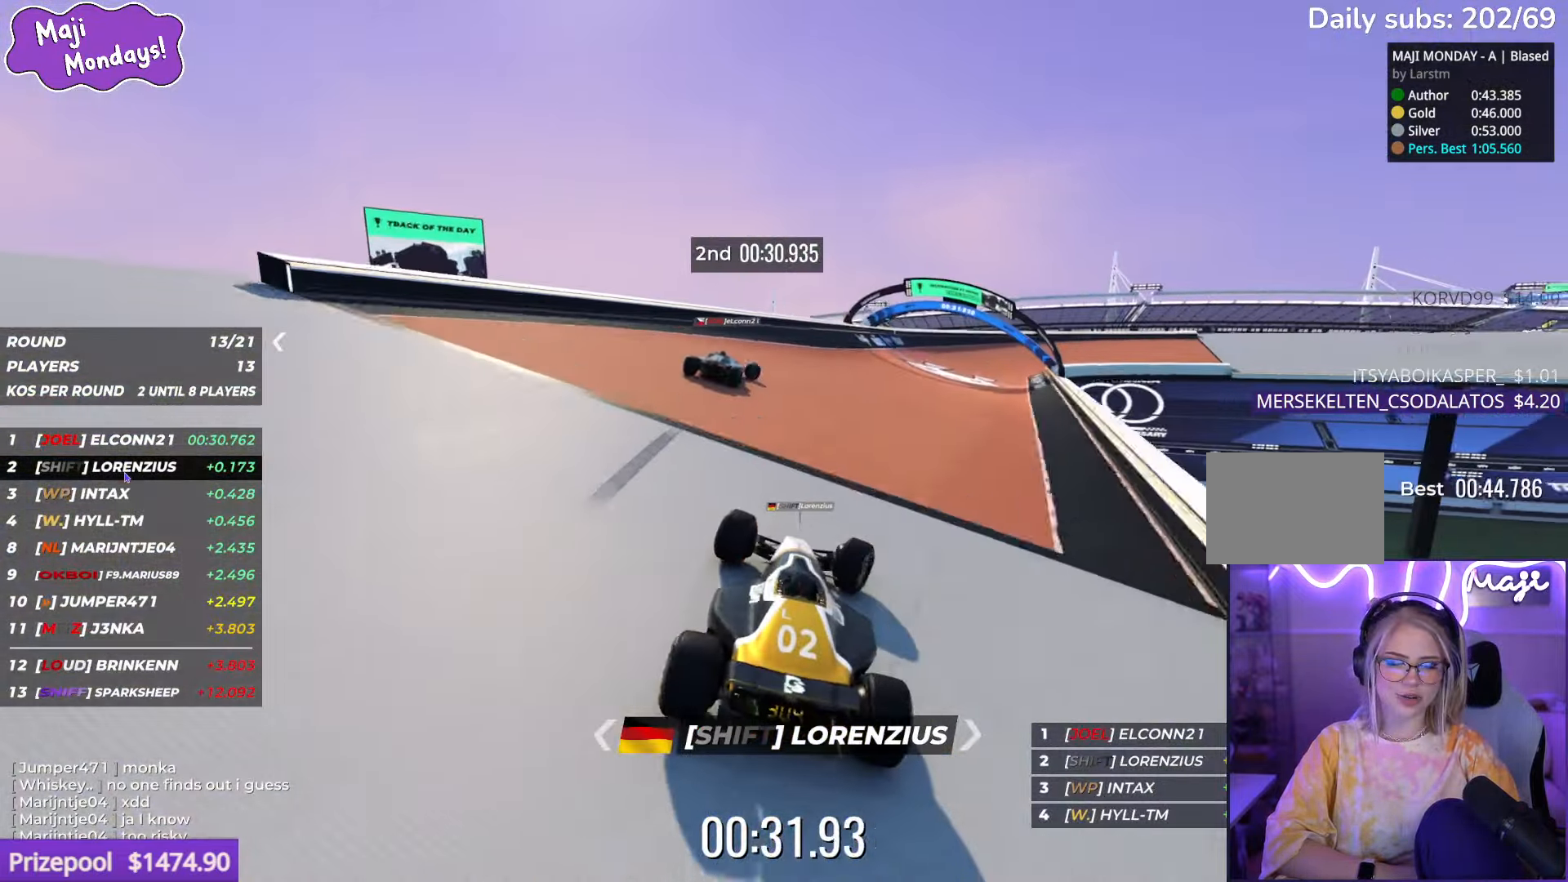
{"keys": ["right", "up"], "events": []}
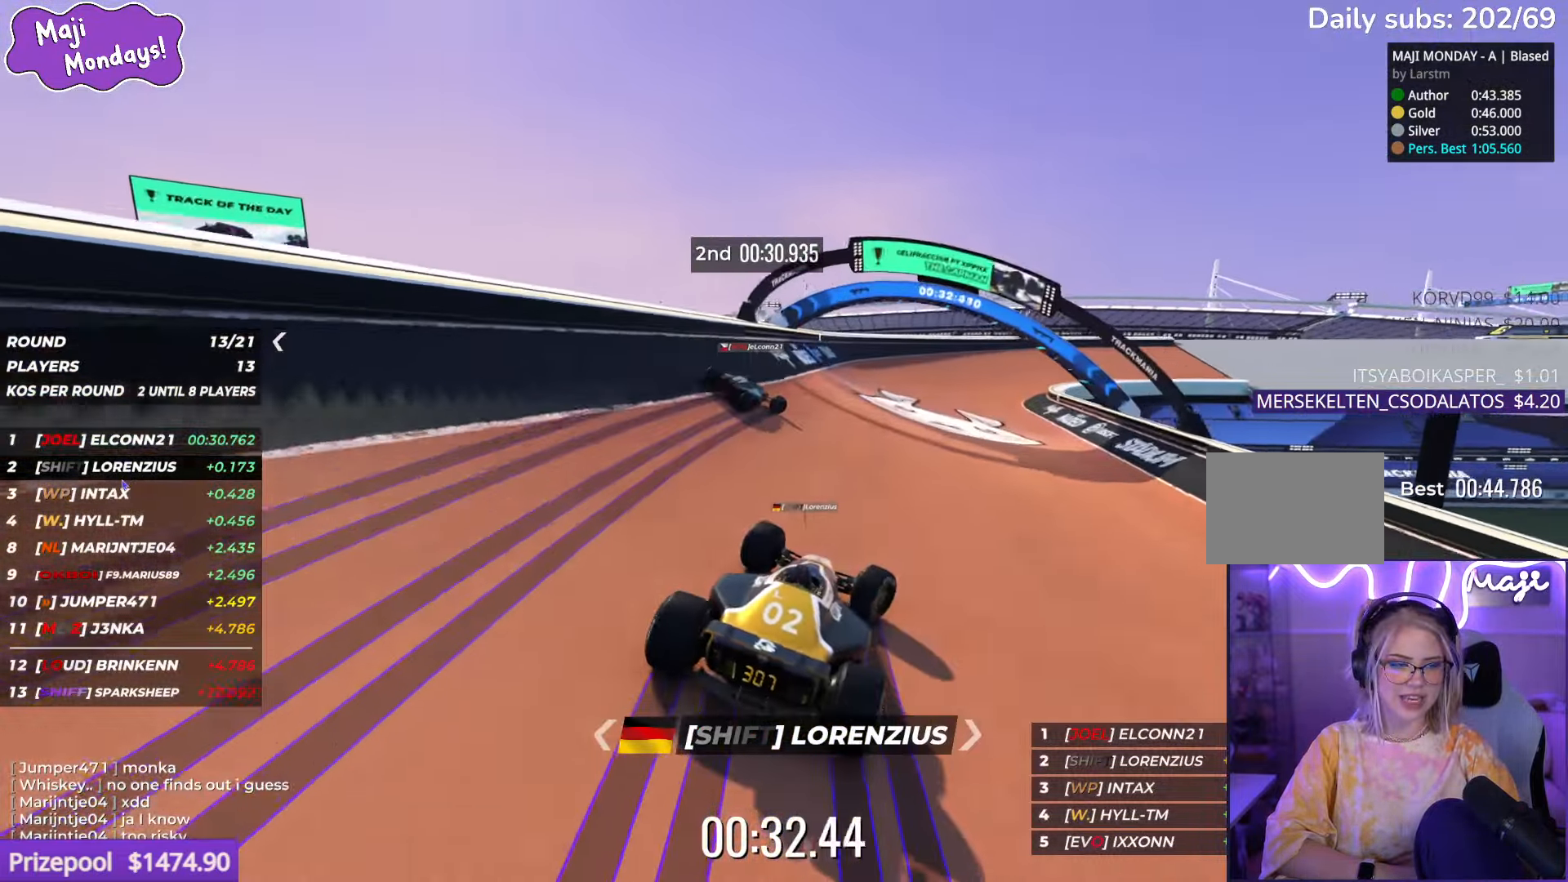
{"keys": ["right", "up"], "events": [[117, "right", "up"], [133, "right", "down"]]}
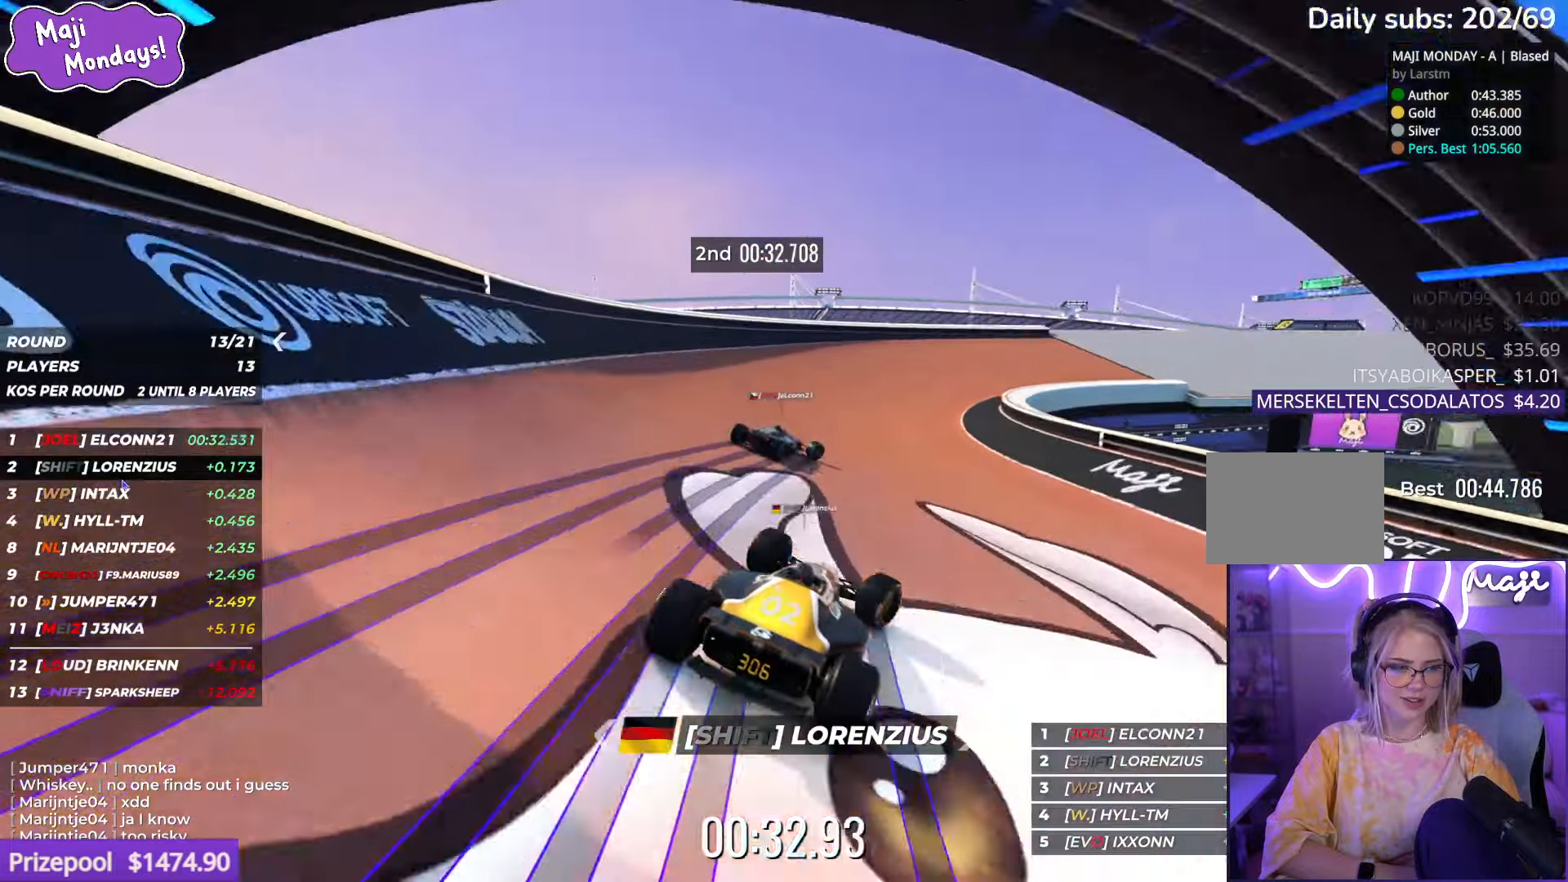
{"keys": ["right", "up"], "events": []}
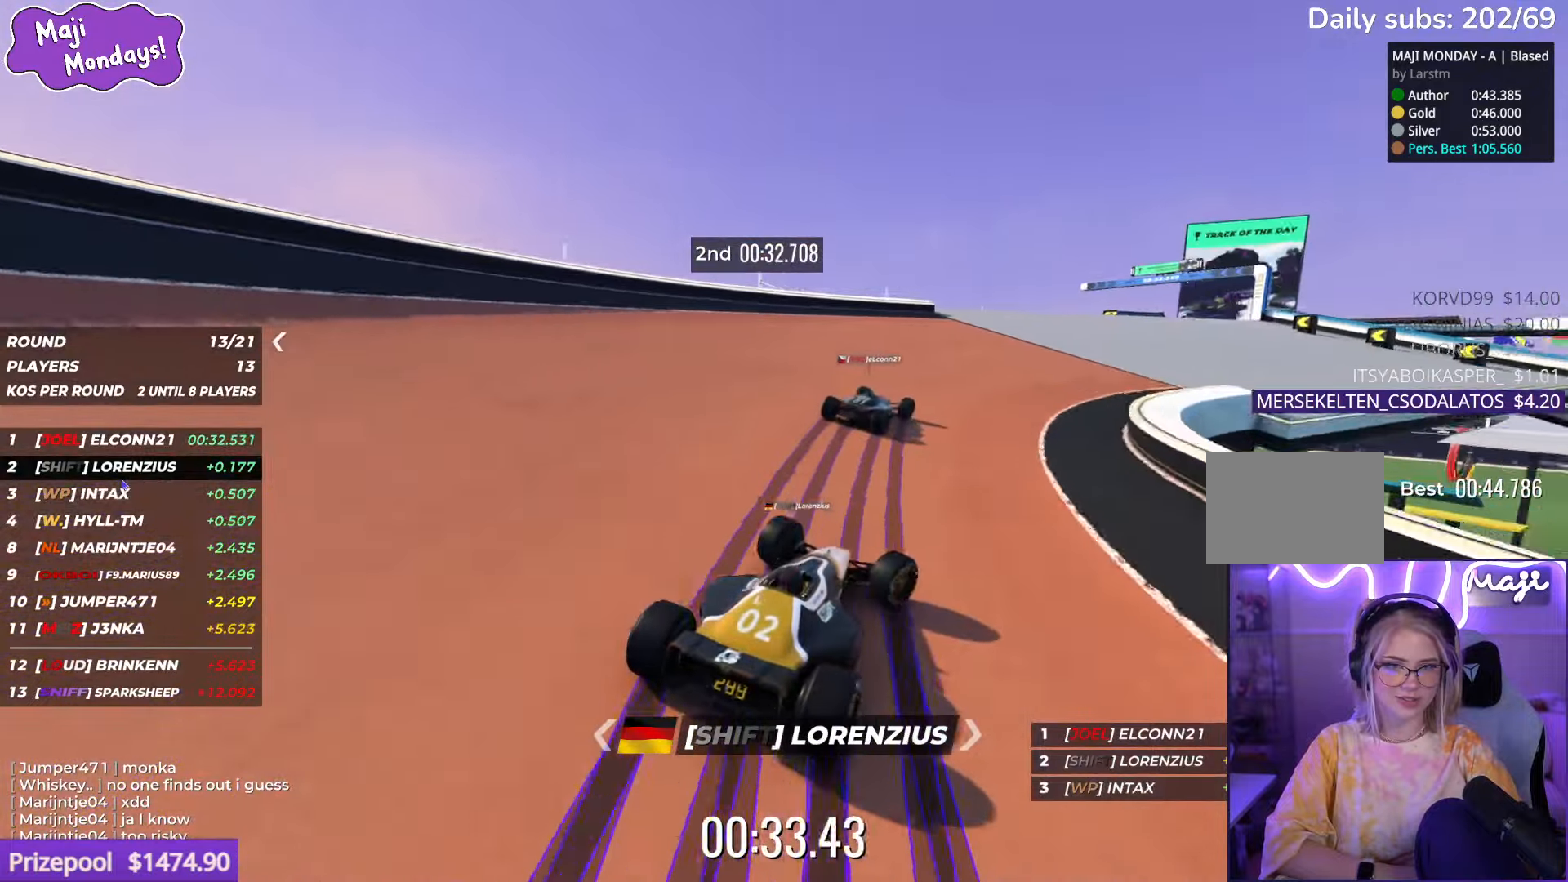
{"keys": ["up"], "events": [[117, "right", "up"], [217, "right", "down"], [333, "right", "up"]]}
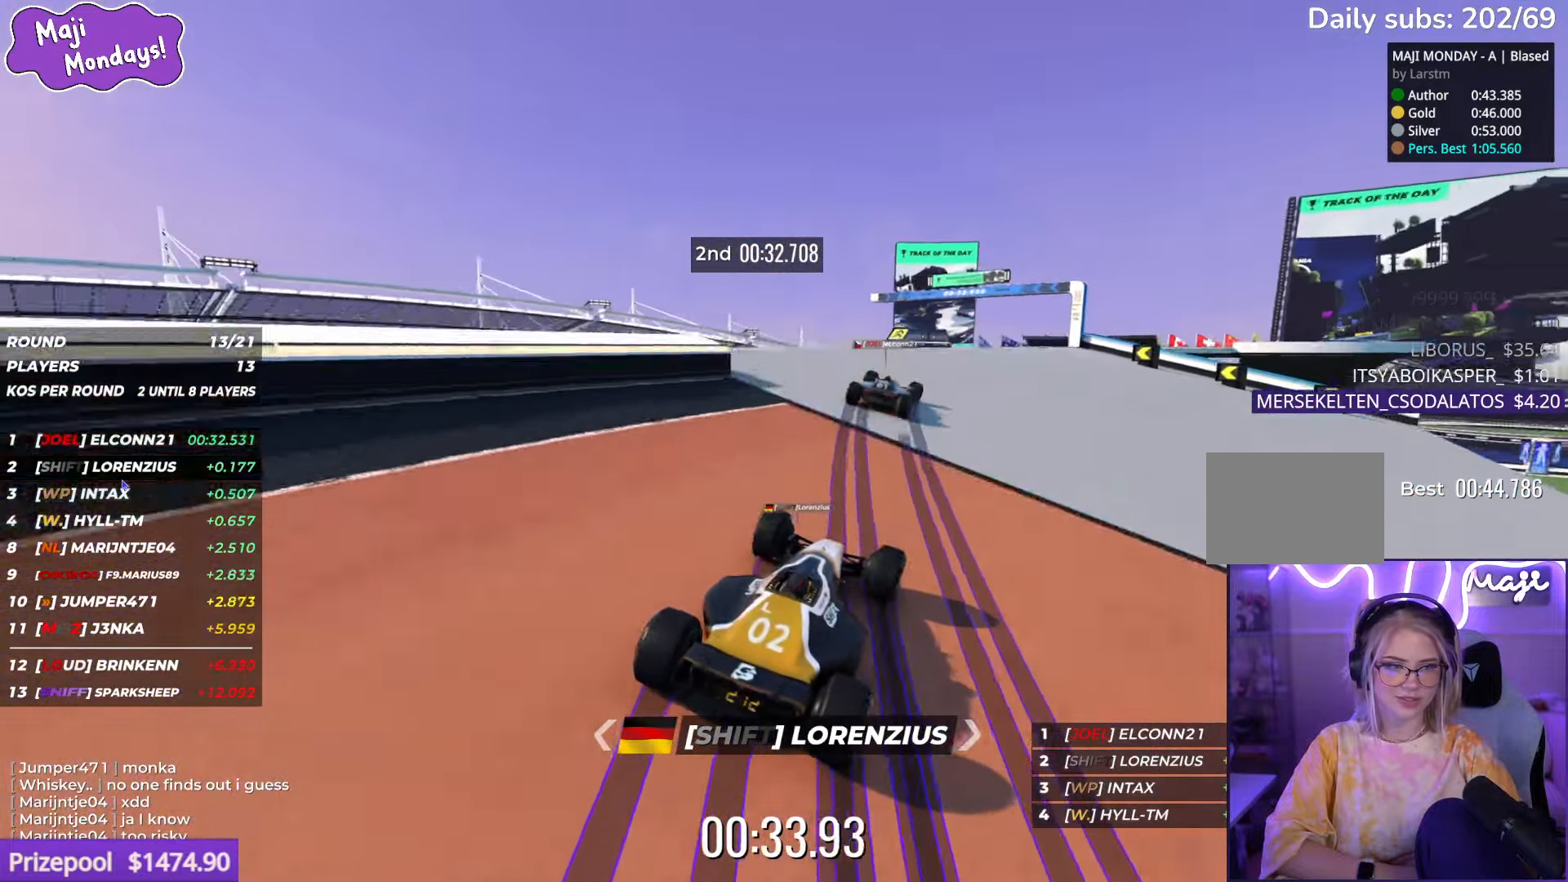
{"keys": ["up"], "events": [[83, "right", "down"], [267, "right", "up"]]}
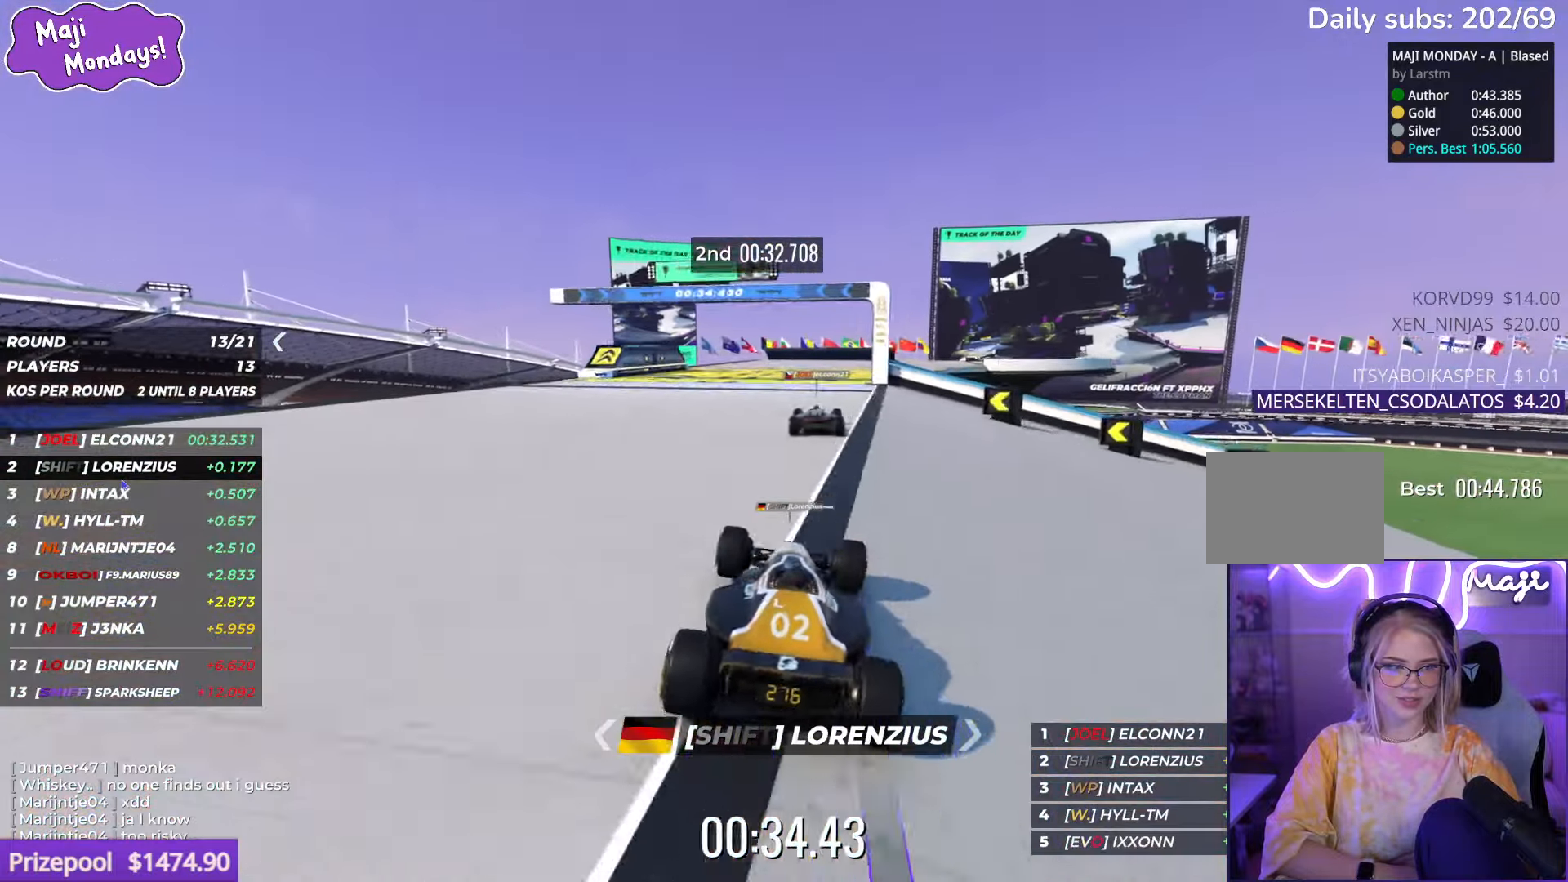
{"keys": ["up"], "events": [[300, "right", "down"], [467, "right", "up"]]}
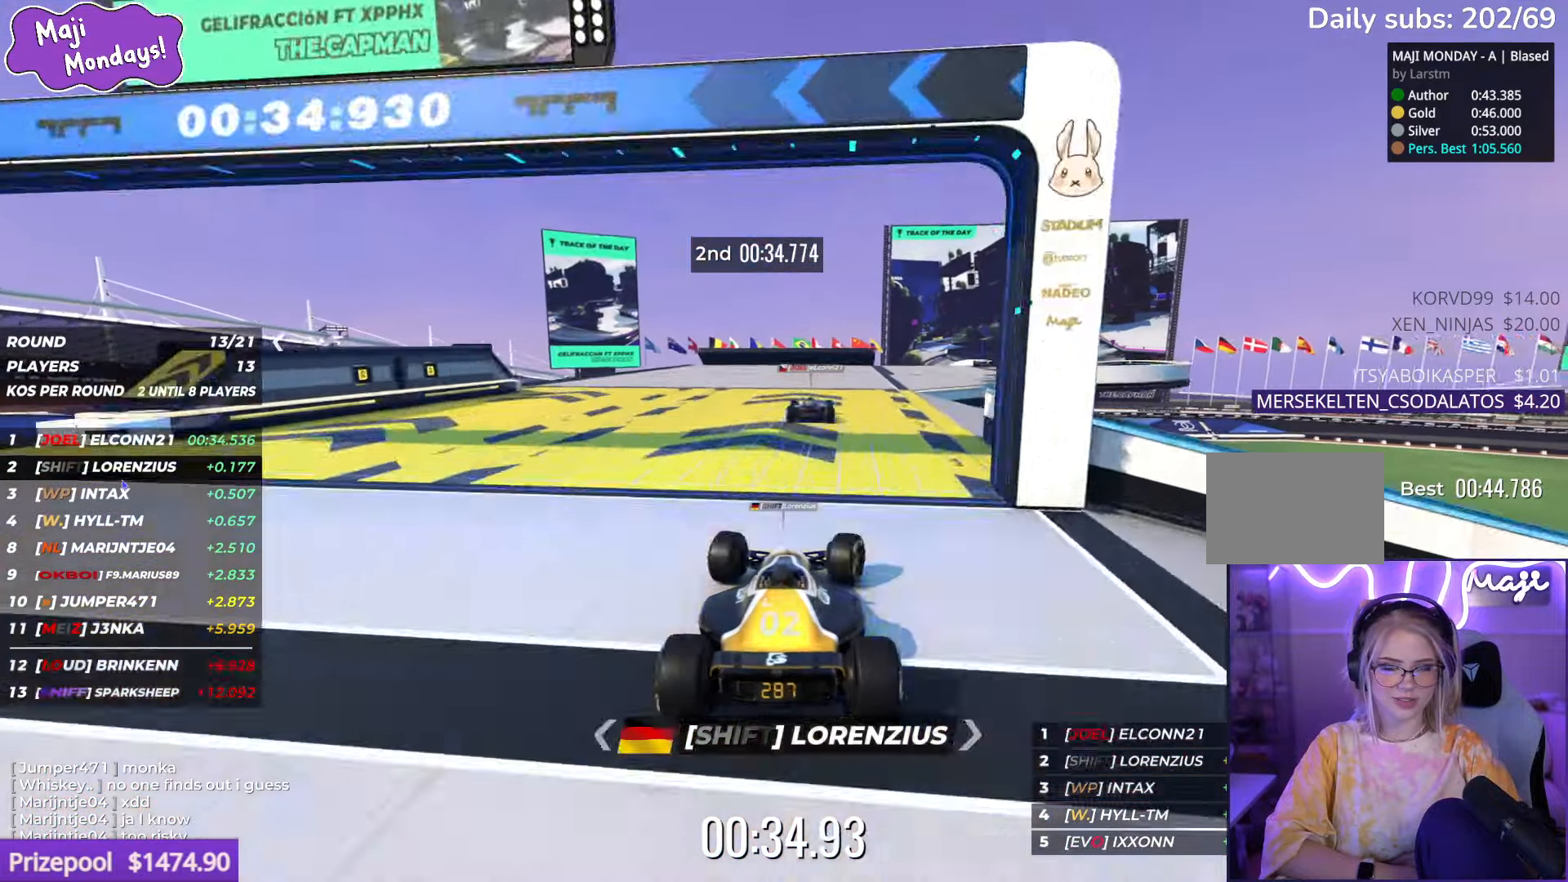
{"keys": ["up"], "events": []}
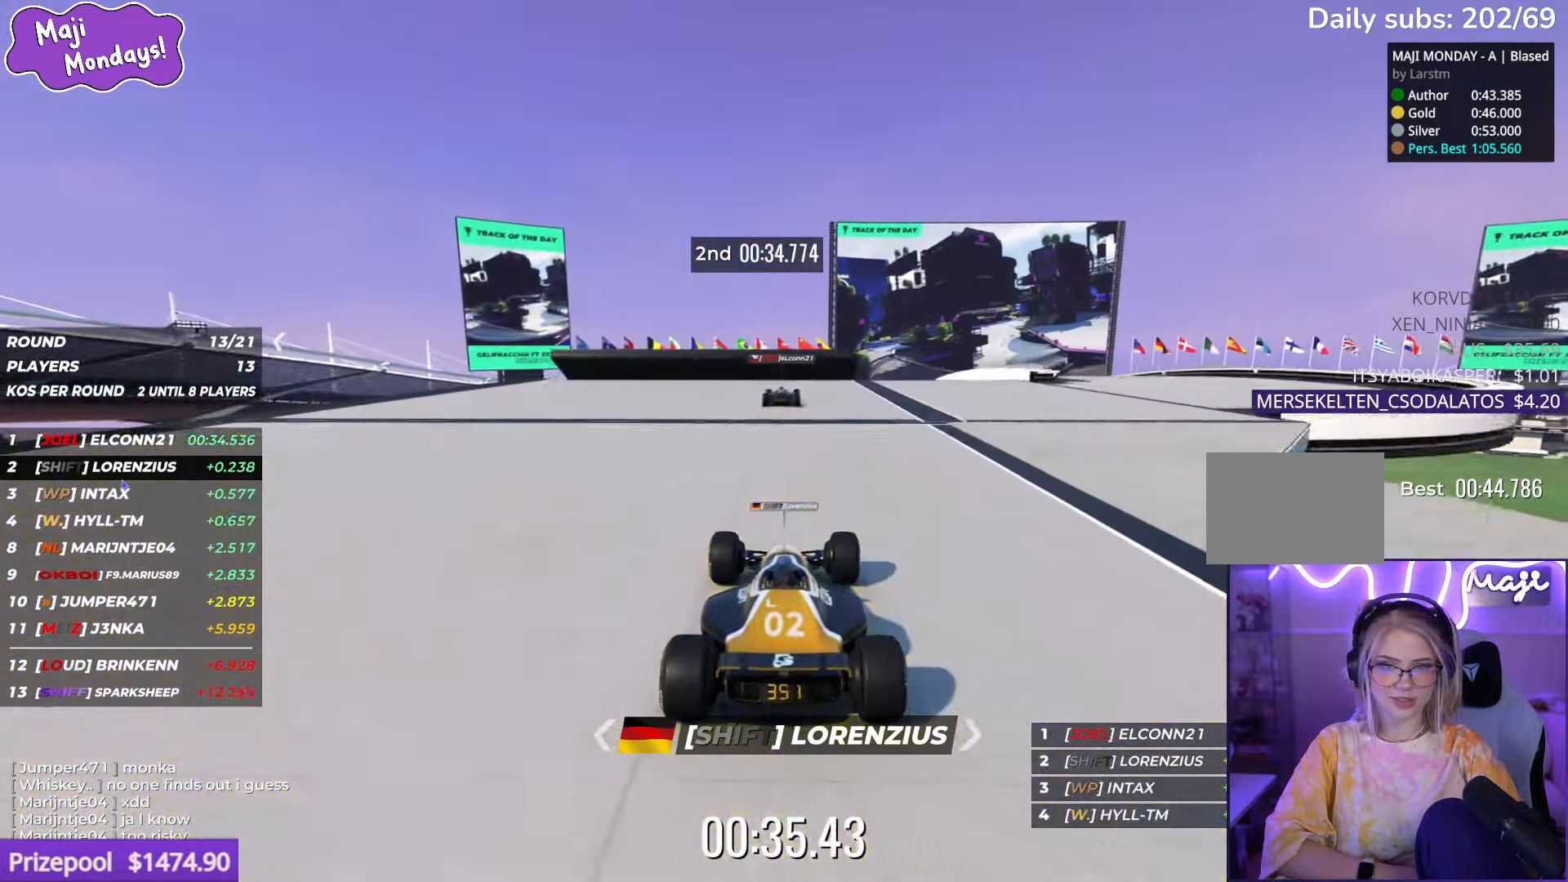
{"keys": ["up"], "events": []}
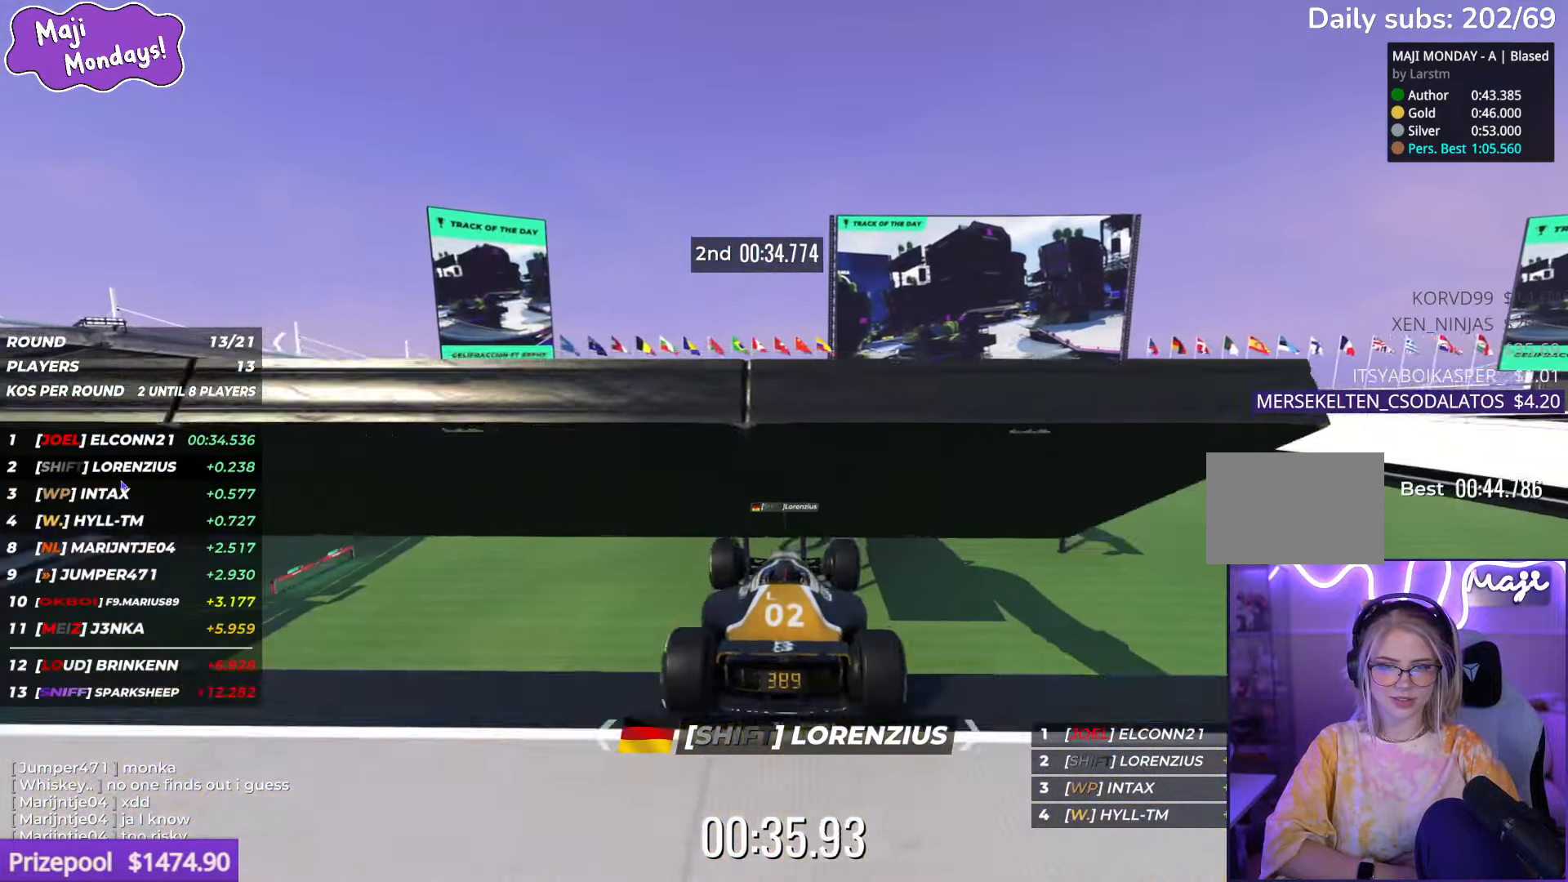
{"keys": ["up"], "events": []}
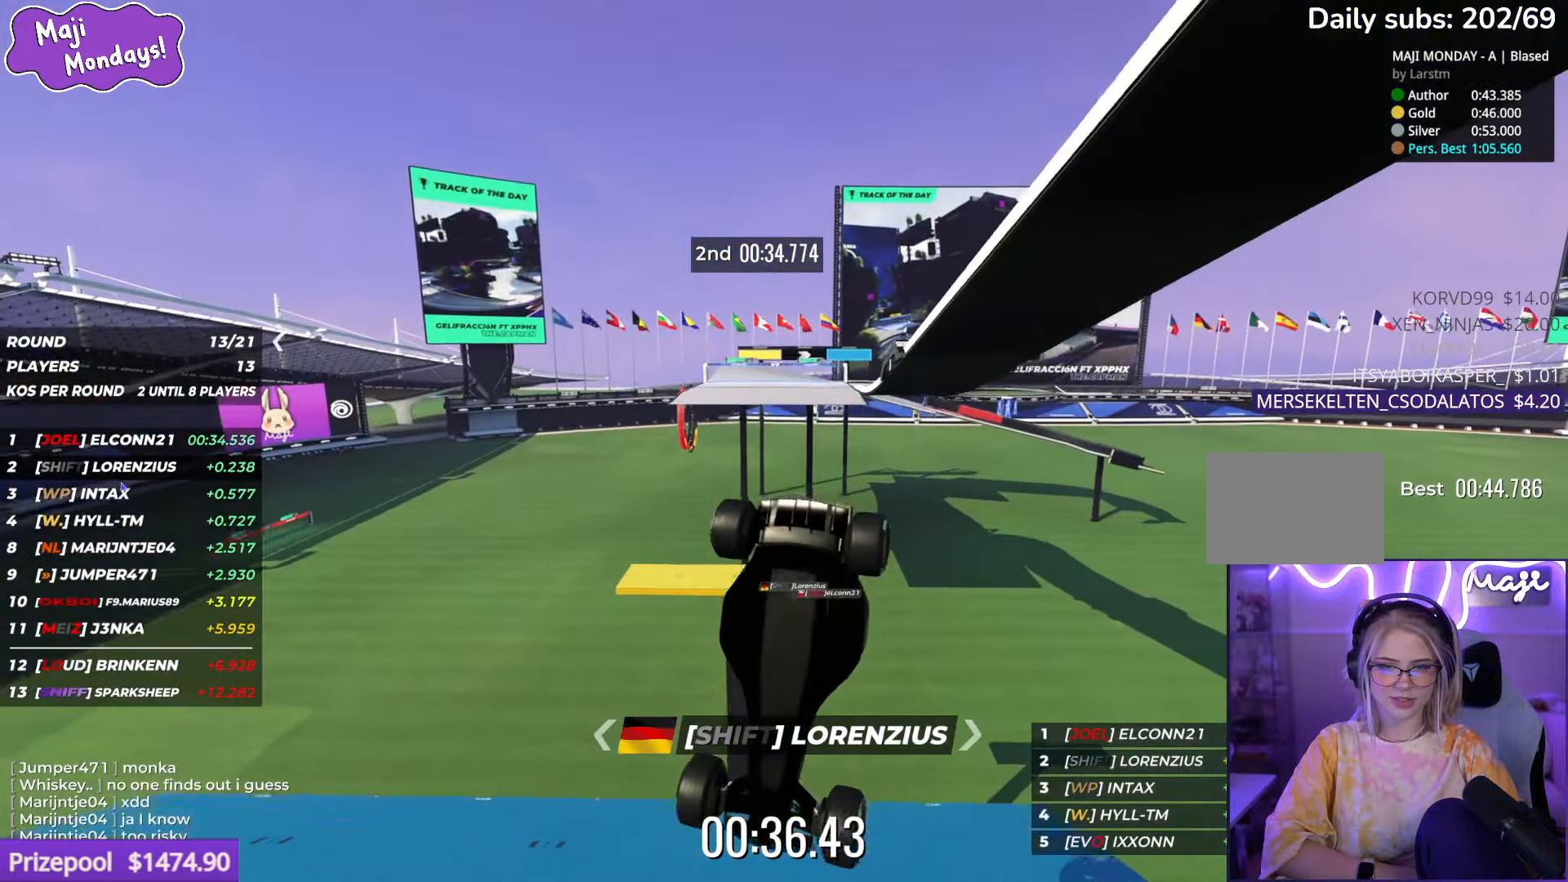
{"keys": ["up"], "events": []}
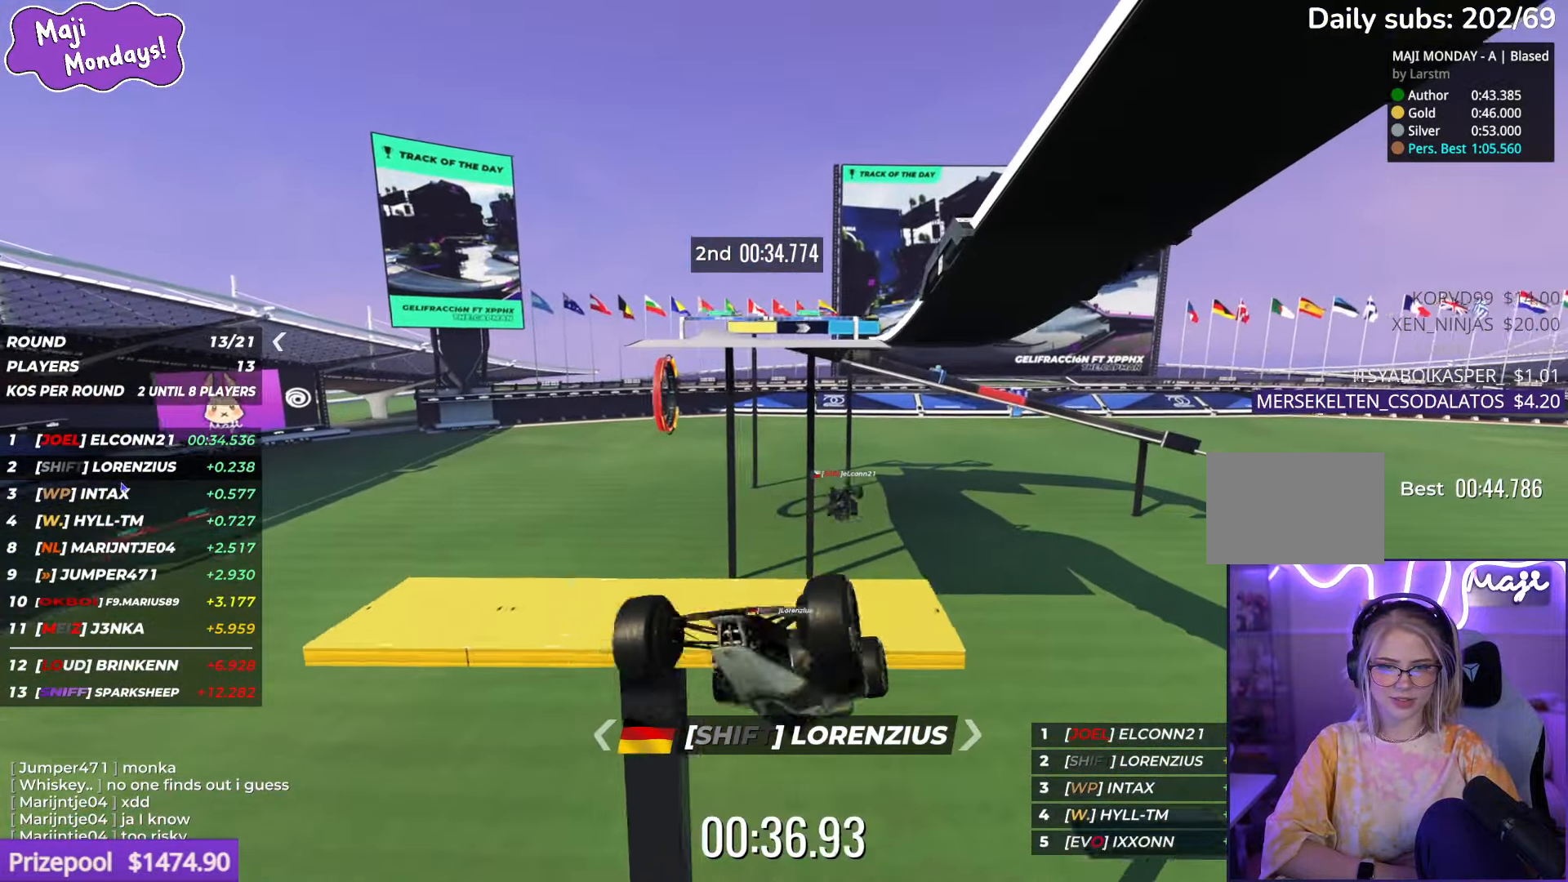
{"keys": ["up"], "events": []}
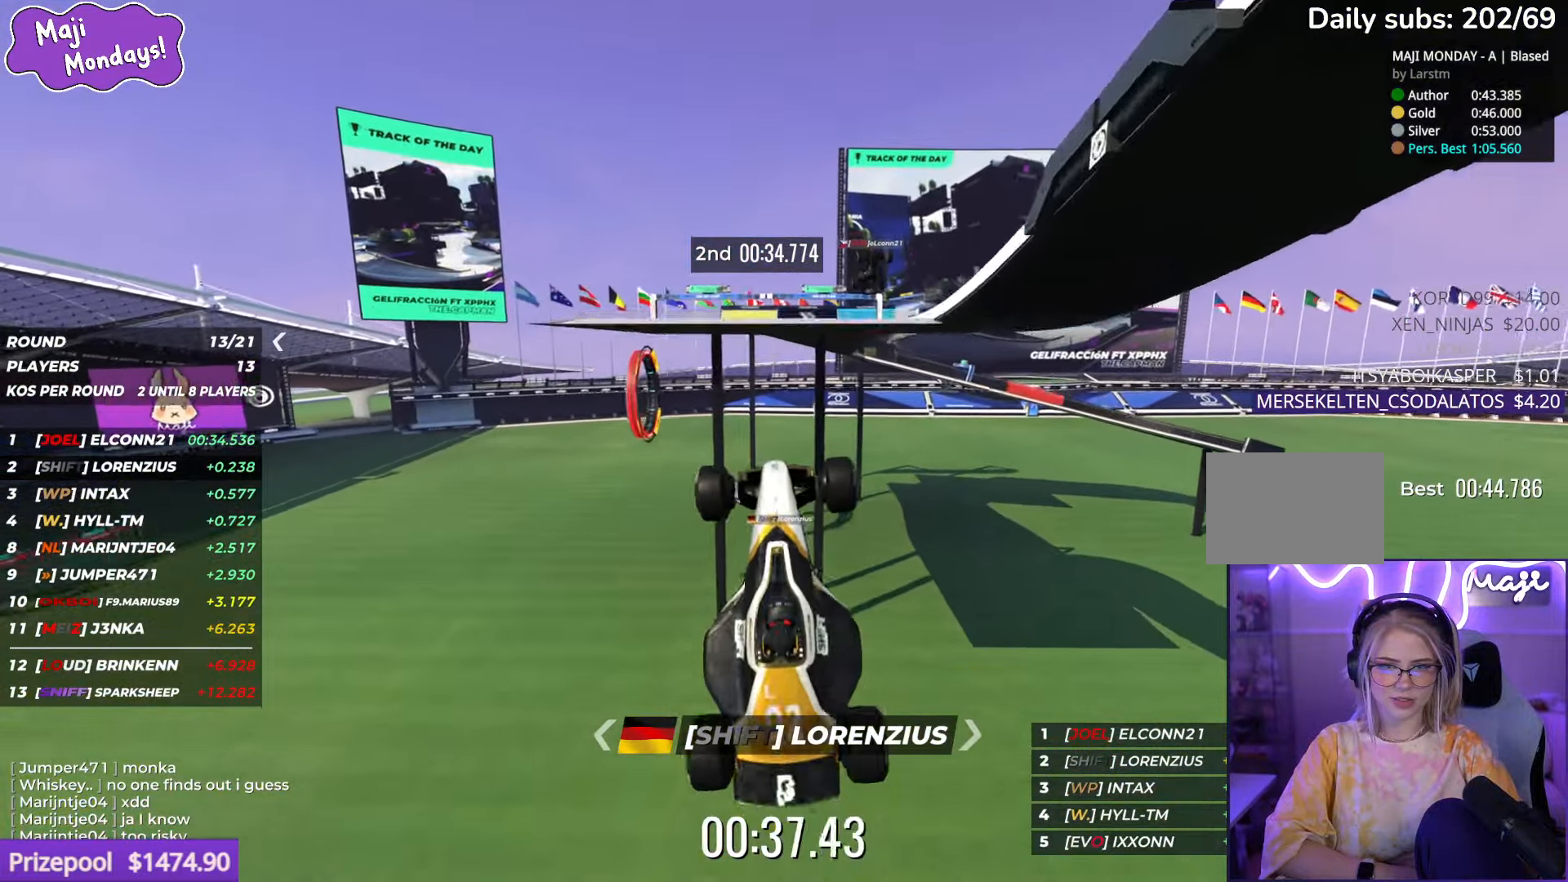
{"keys": ["left", "up"], "events": [[117, "left", "down"], [450, "down", "down"], [500, "down", "up"]]}
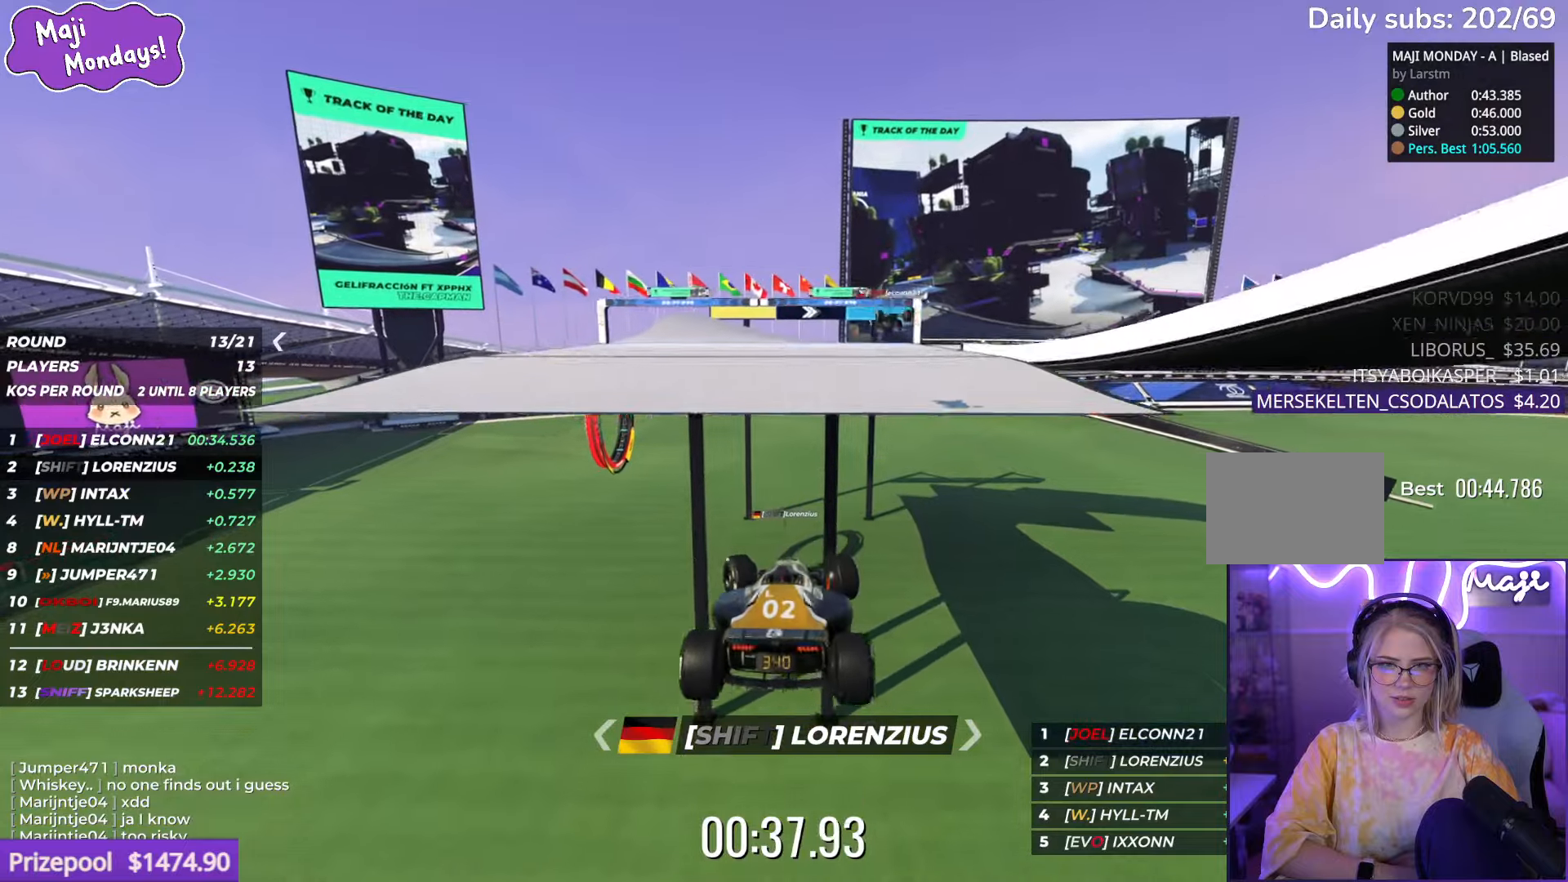
{"keys": ["left", "up"], "events": []}
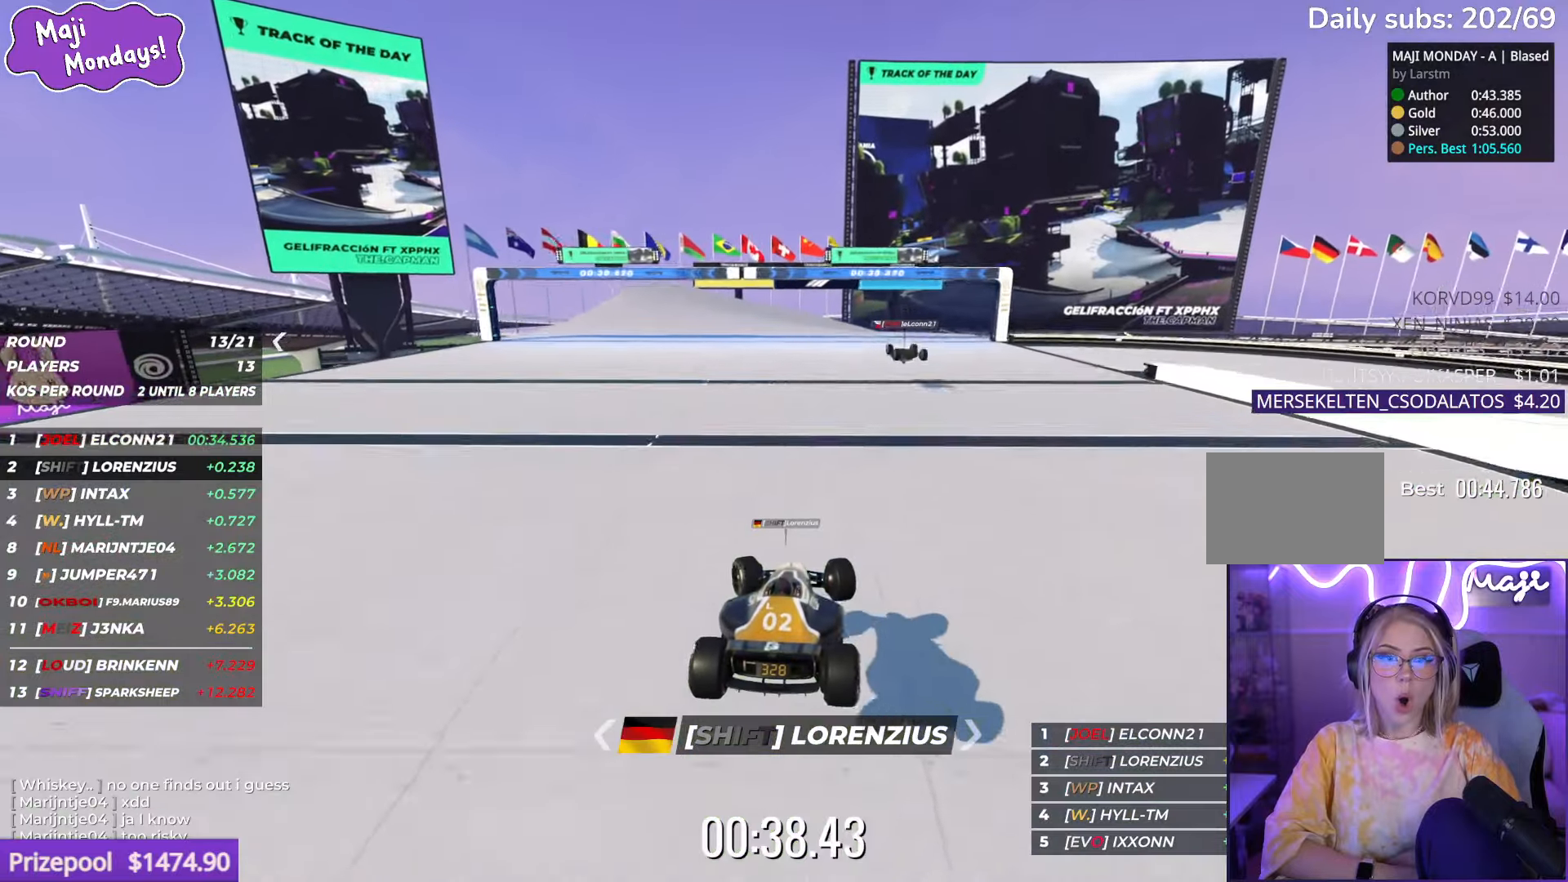
{"keys": ["up"], "events": [[50, "left", "up"]]}